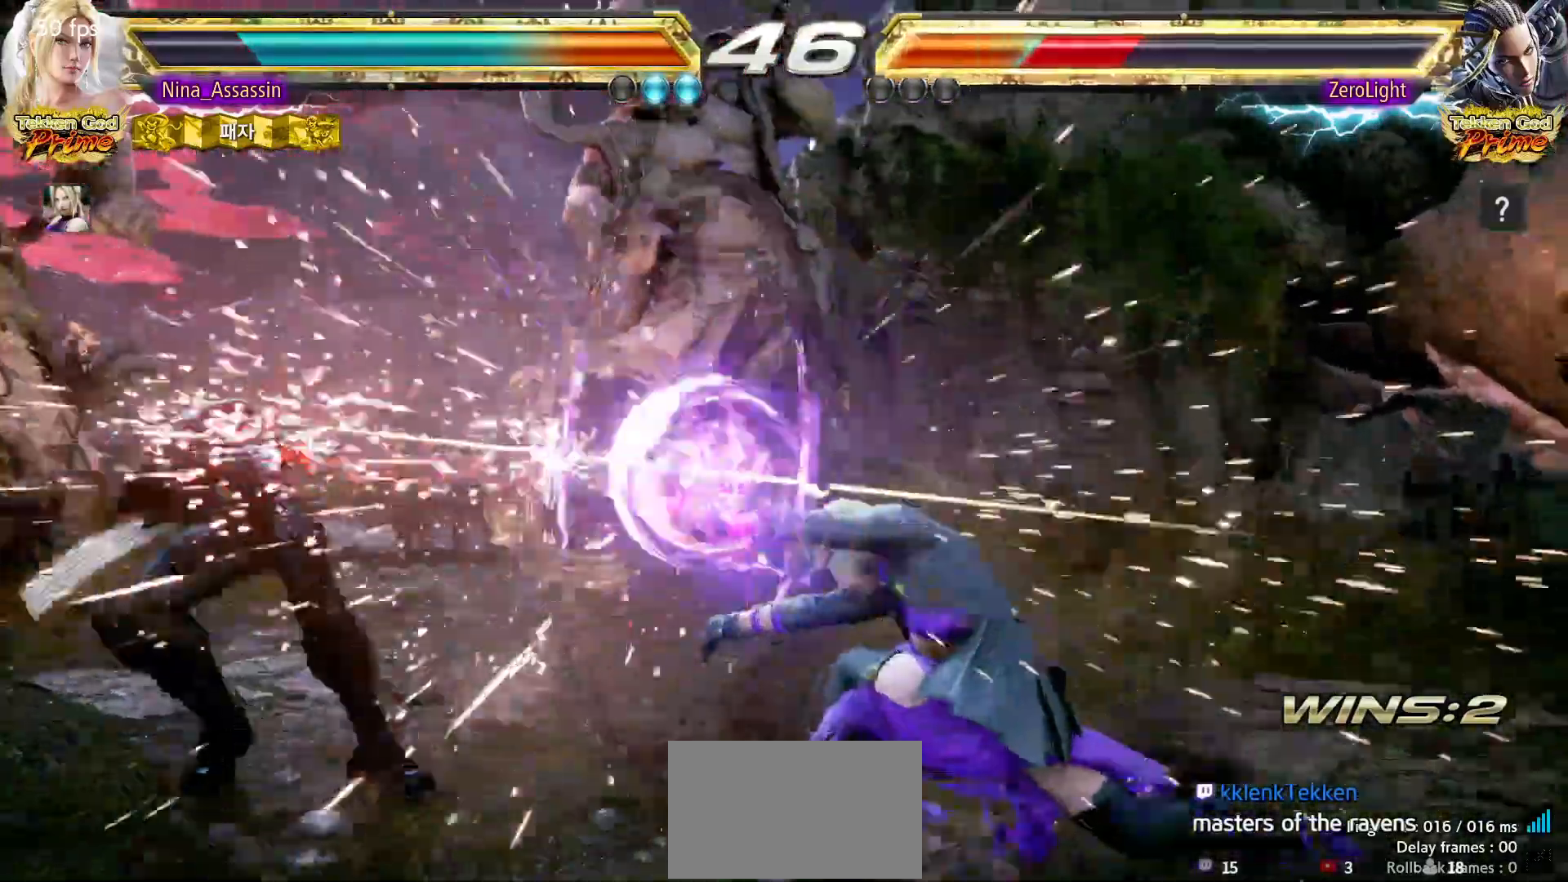
Gameplay with a controller (arcade stick); each line is a JSON object with the inputs held at the frame after it. "events" lists button and stick changes between this image and that frame as [ms after this image, input, new state], when the widget could be followed in between. Not read: L3 R3.
{"buttons": [], "left_stick": "center", "events": [[283, "left_stick", "left"], [350, "left_stick", "center"], [417, "left_stick", "left"], [500, "left_stick", "center"]]}
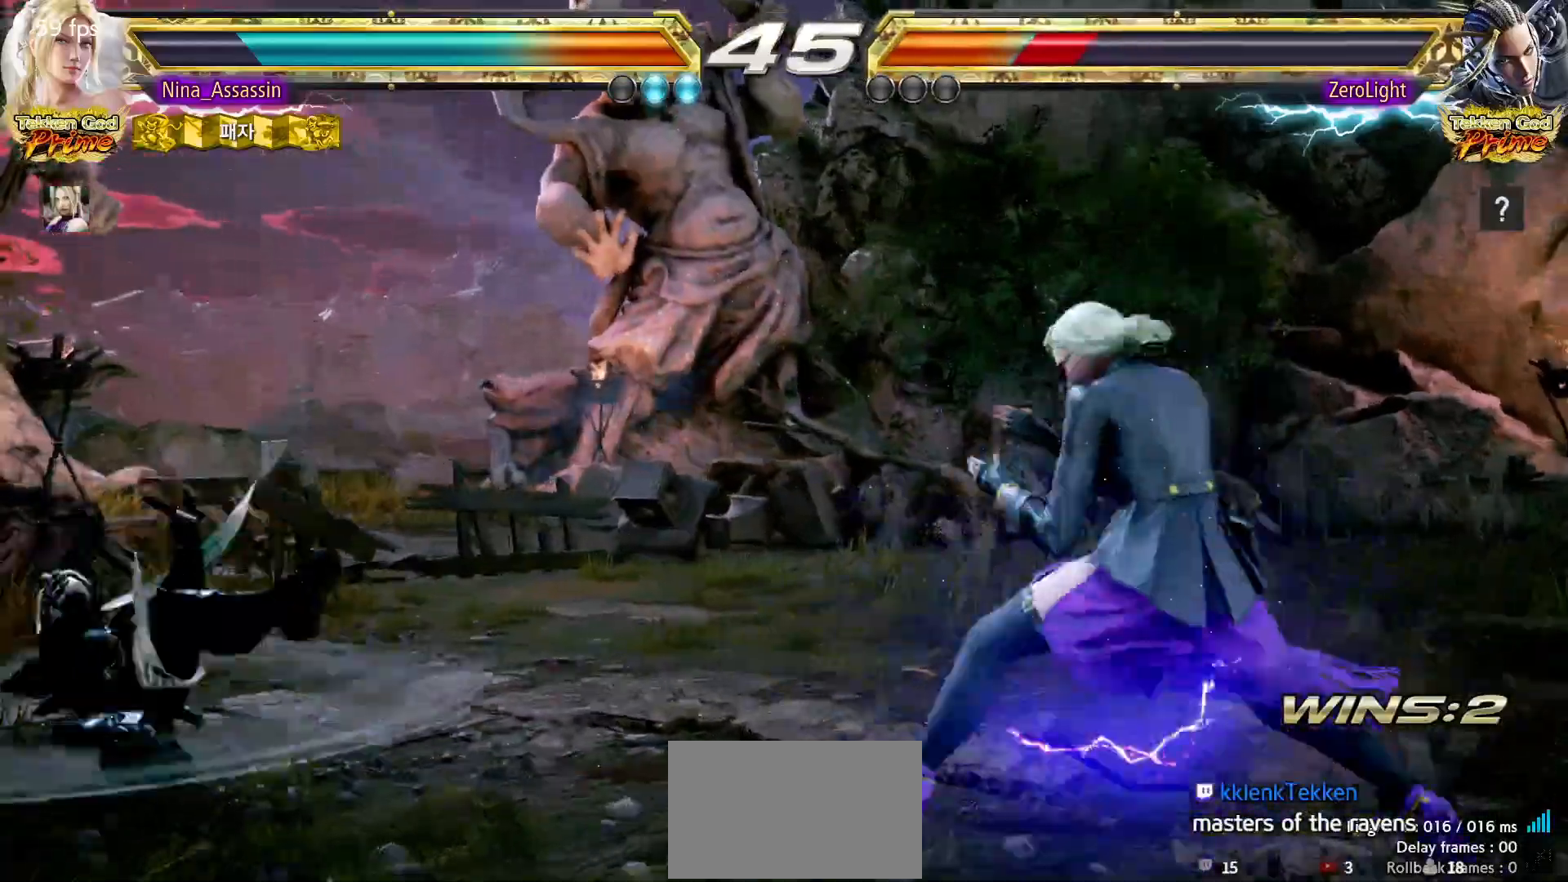
{"buttons": ["TRIANGLE"], "left_stick": "center", "events": [[67, "left_stick", "left"], [317, "CROSS", "down"], [317, "left_stick", "down-right"], [383, "CROSS", "up"], [400, "TRIANGLE", "down"], [433, "left_stick", "center"]]}
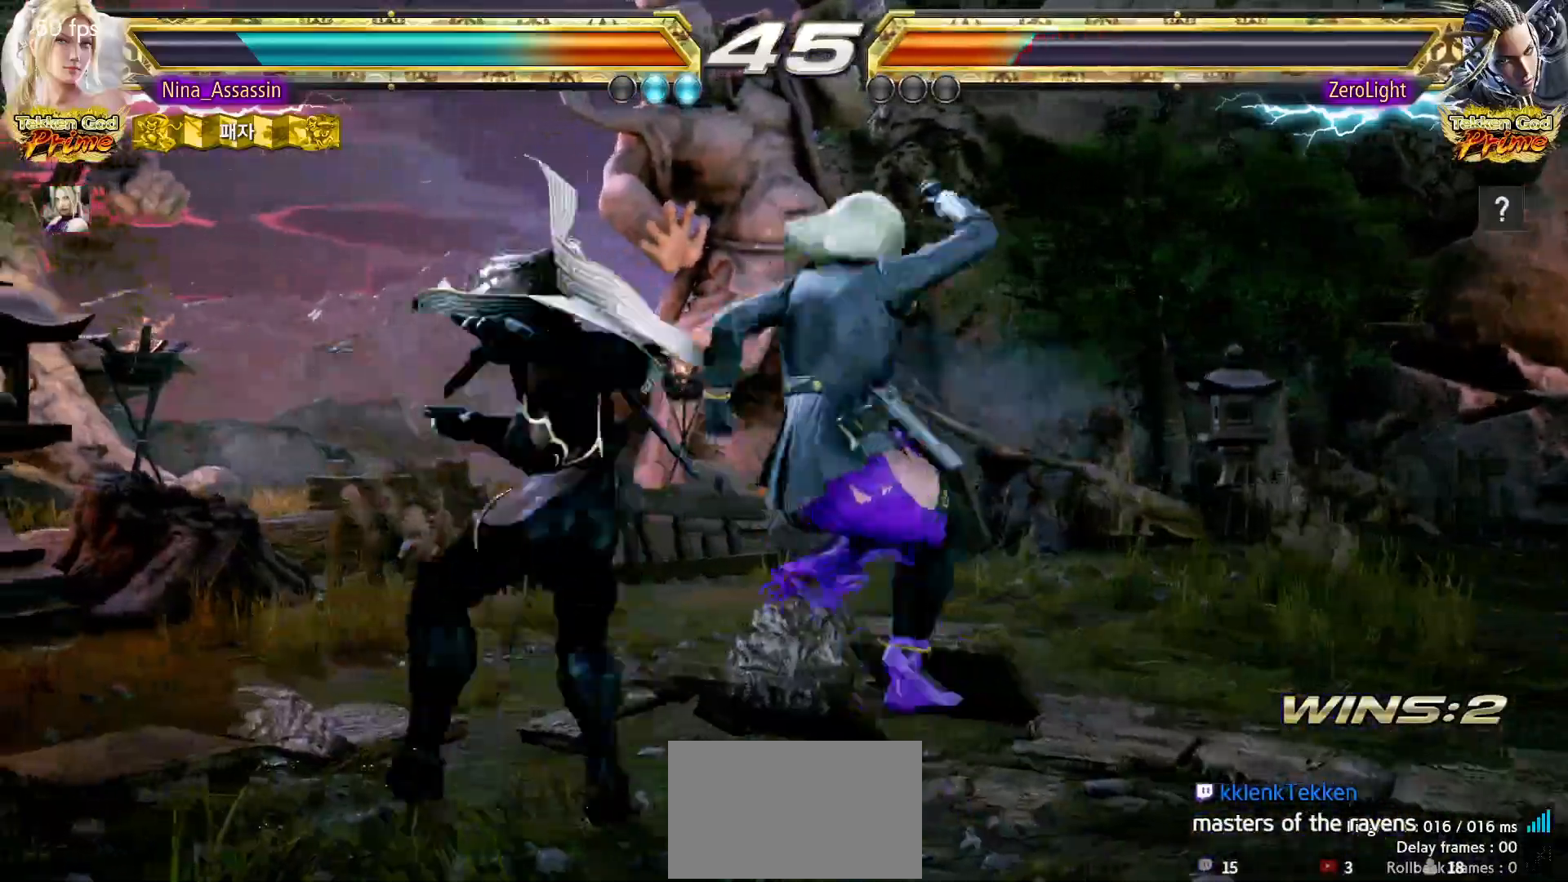
{"buttons": [], "left_stick": "center", "events": [[300, "TRIANGLE", "up"]]}
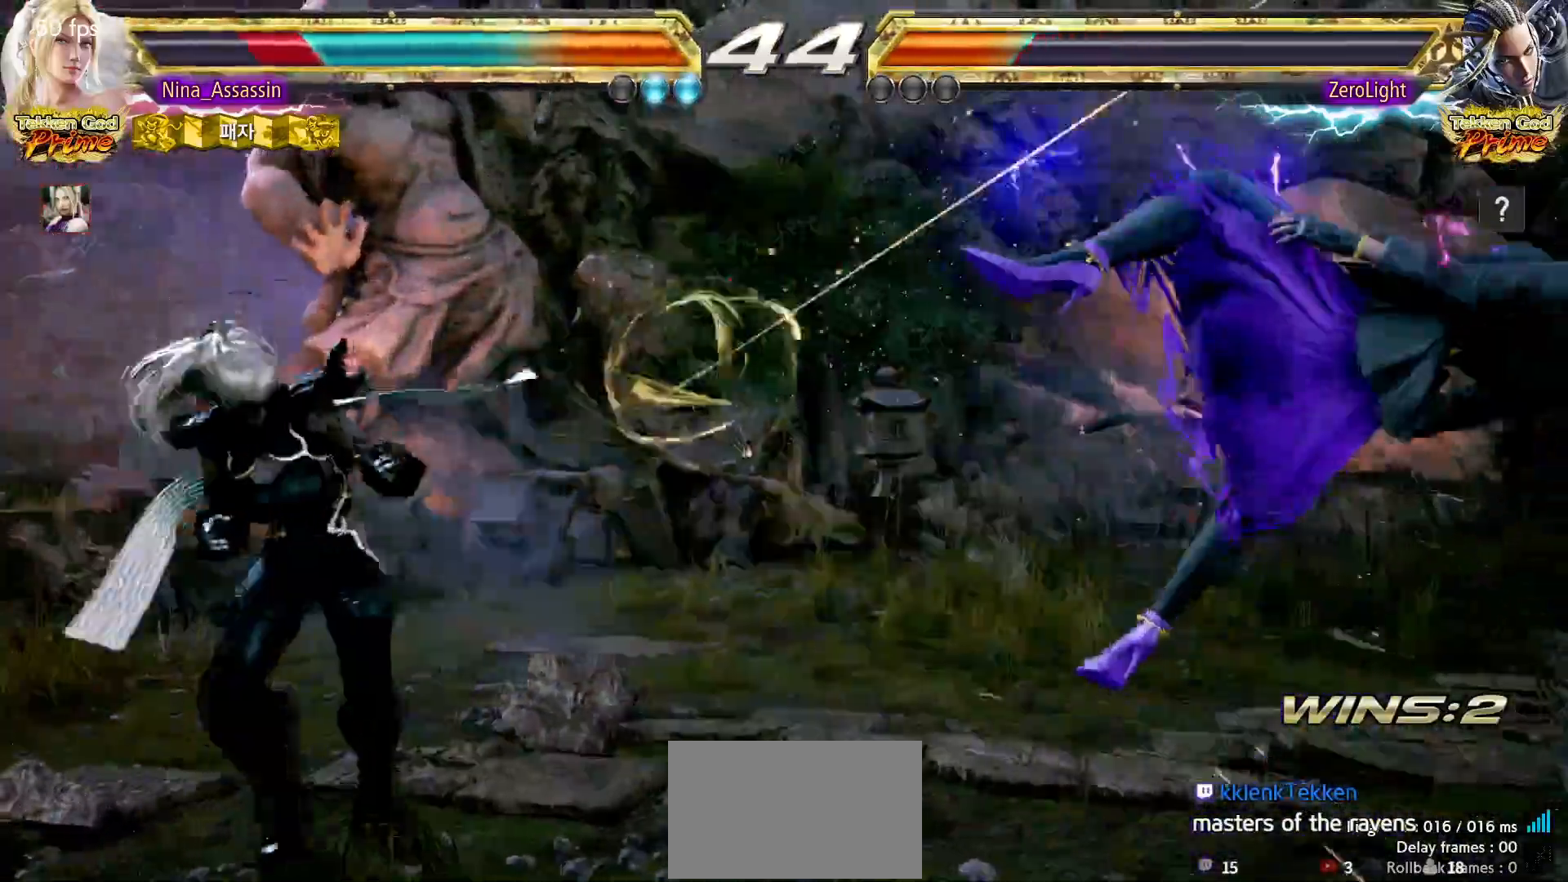
{"buttons": [], "left_stick": "center", "events": []}
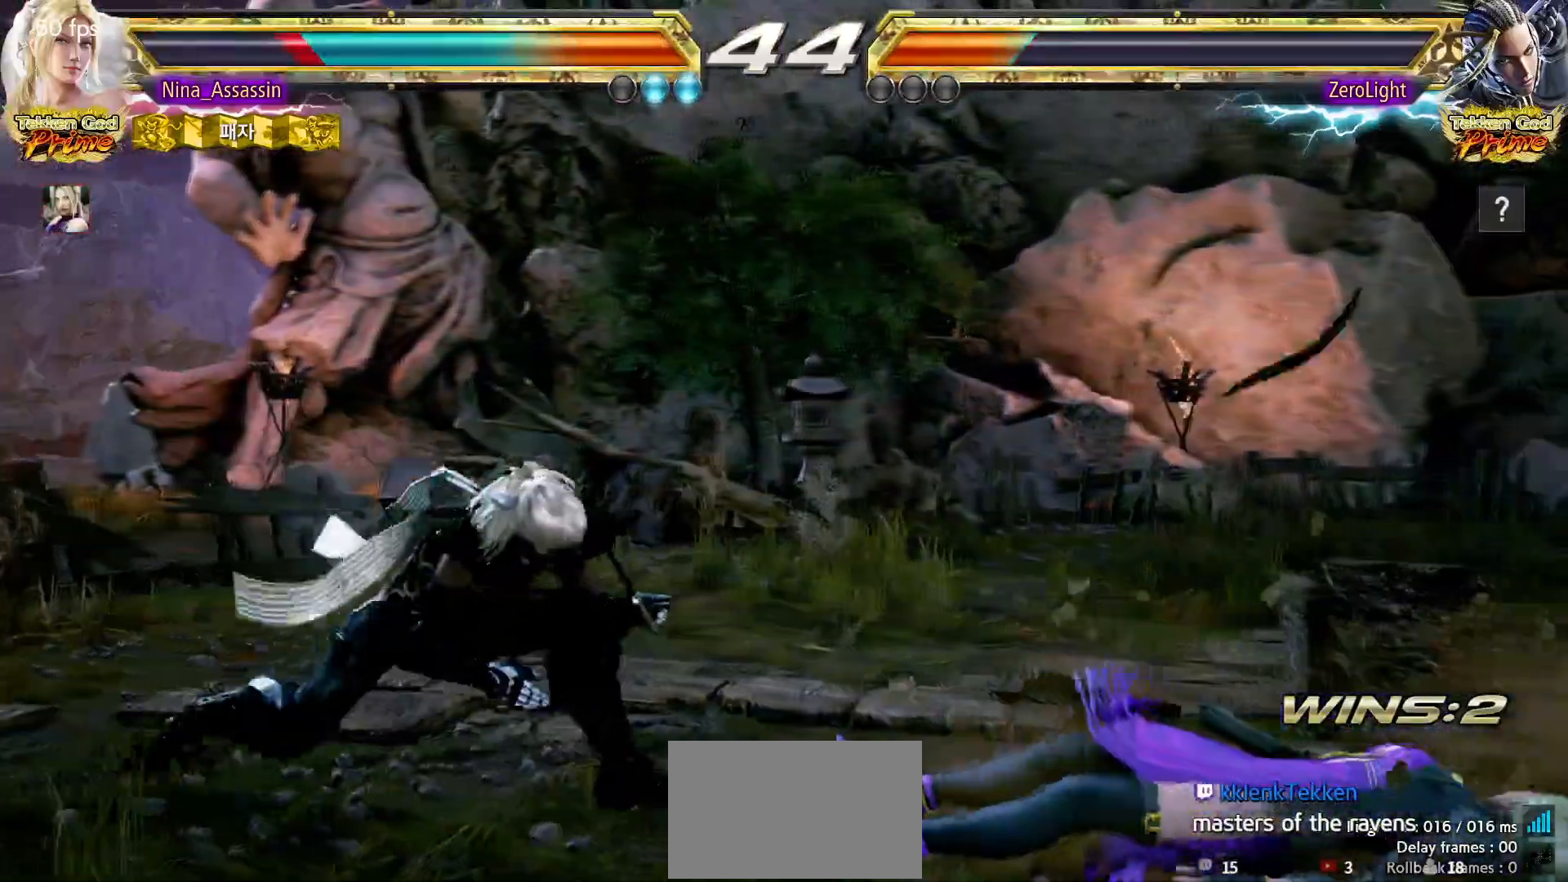
{"buttons": [], "left_stick": "center", "events": []}
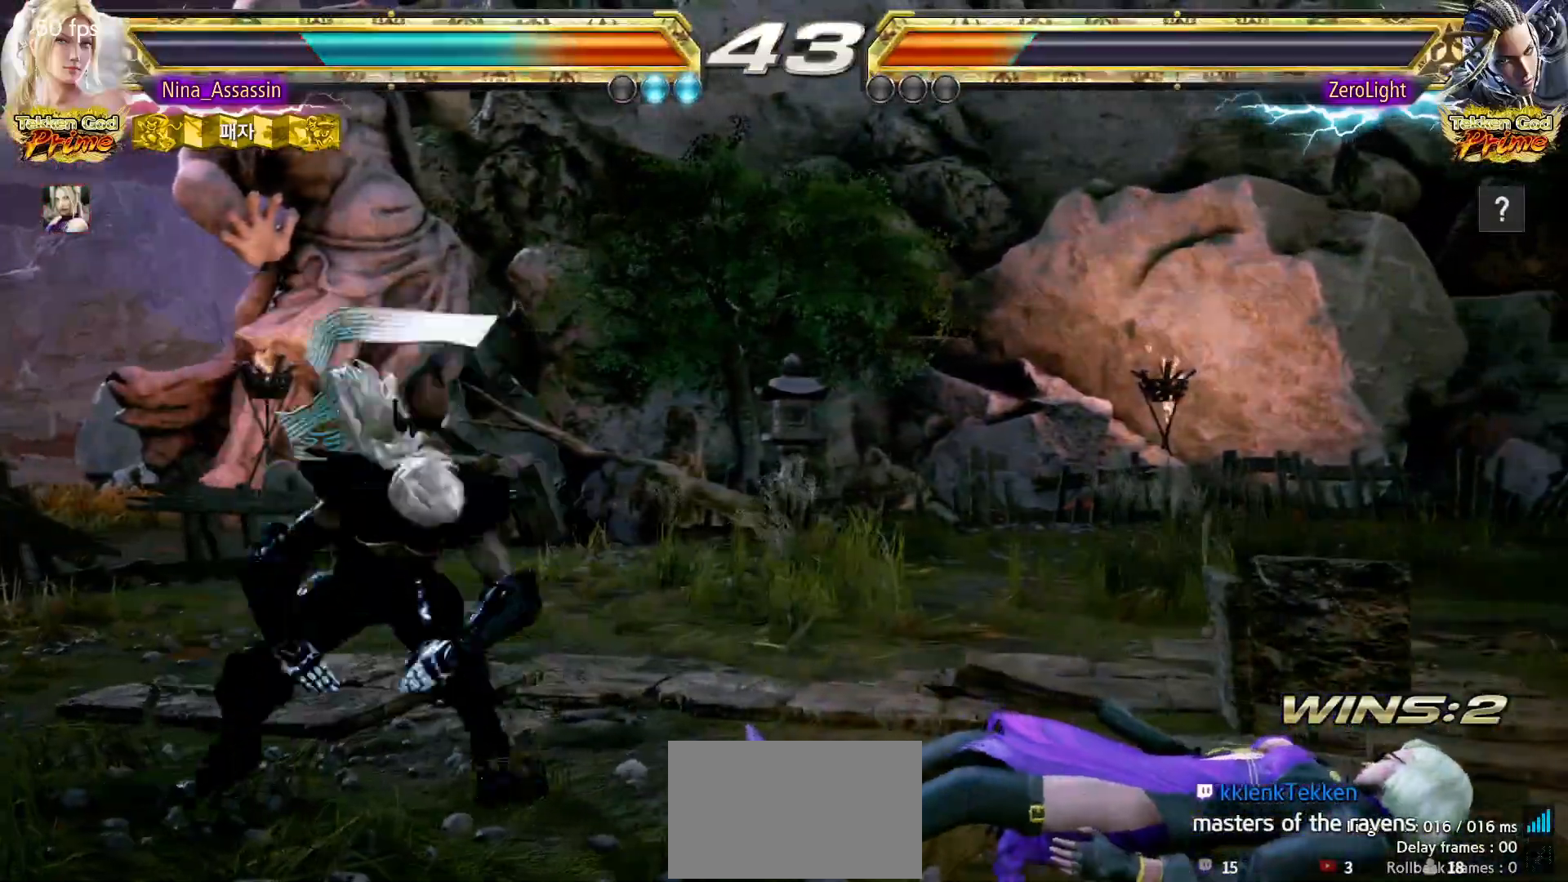
{"buttons": [], "left_stick": "right", "events": [[150, "left_stick", "right"]]}
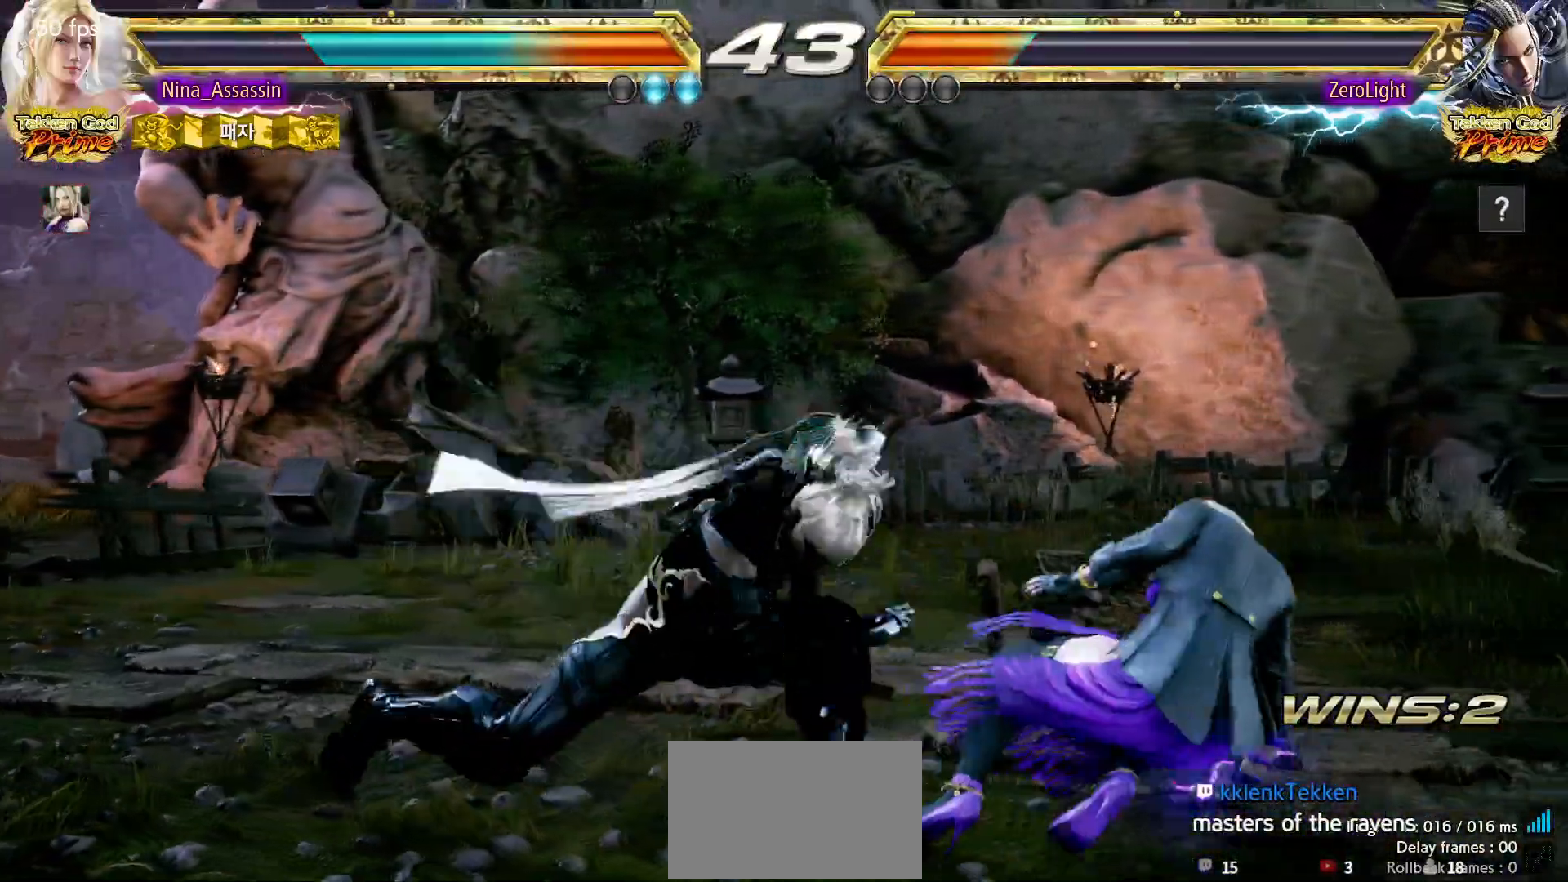
{"buttons": [], "left_stick": "right", "events": [[50, "left_stick", "up-left"], [100, "SQUARE", "down"], [167, "SQUARE", "up"], [250, "left_stick", "center"], [383, "left_stick", "right"]]}
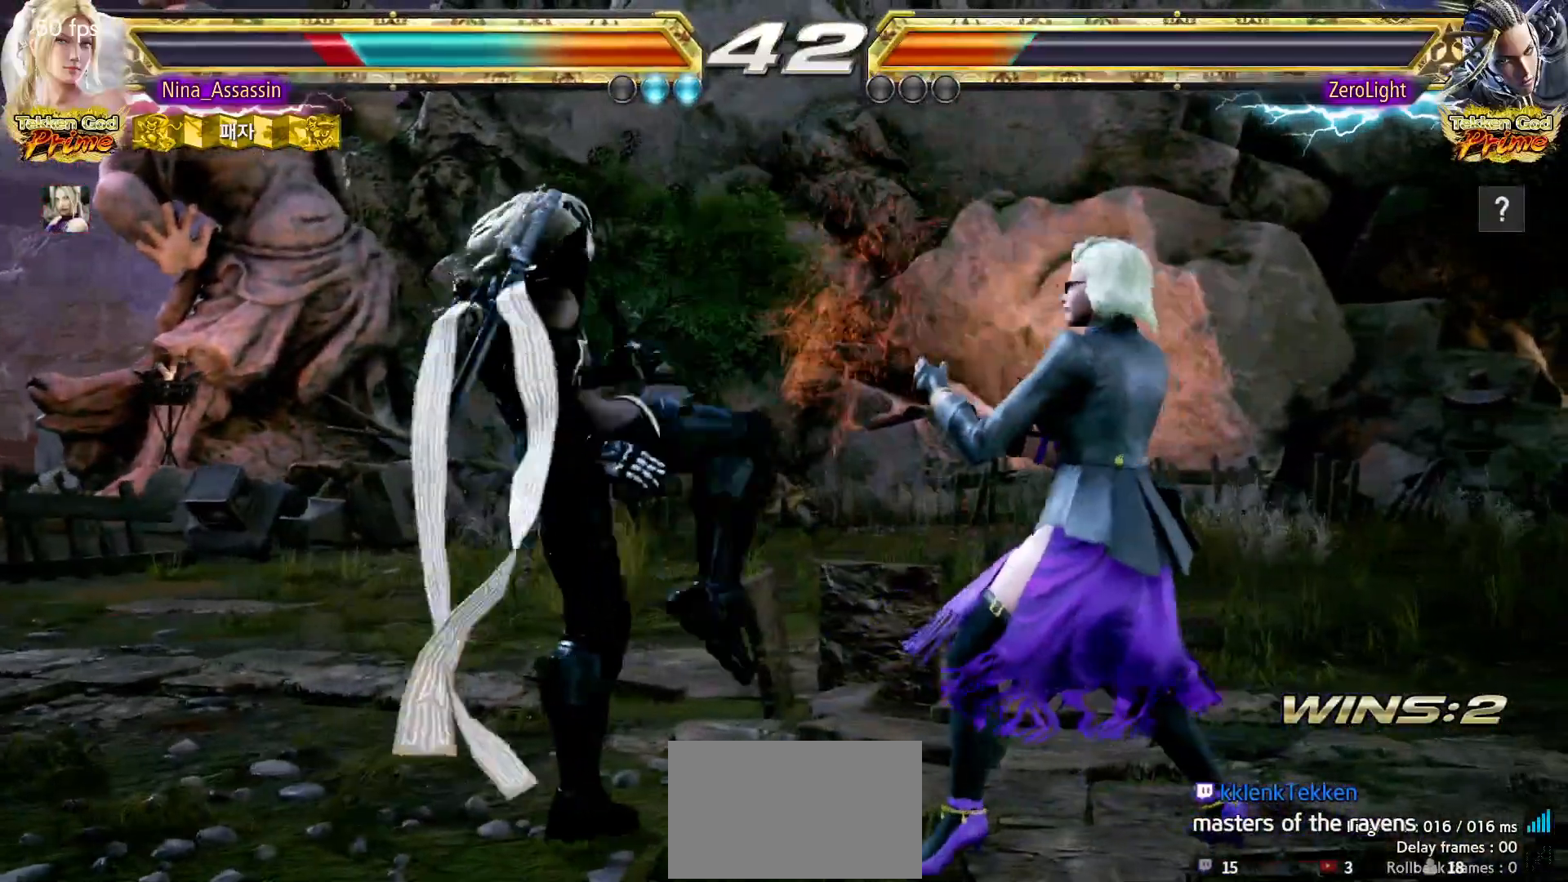
{"buttons": [], "left_stick": "center", "events": [[183, "SQUARE", "down"], [183, "left_stick", "up-left"], [267, "SQUARE", "up"], [317, "SQUARE", "down"], [367, "left_stick", "center"], [400, "SQUARE", "up"]]}
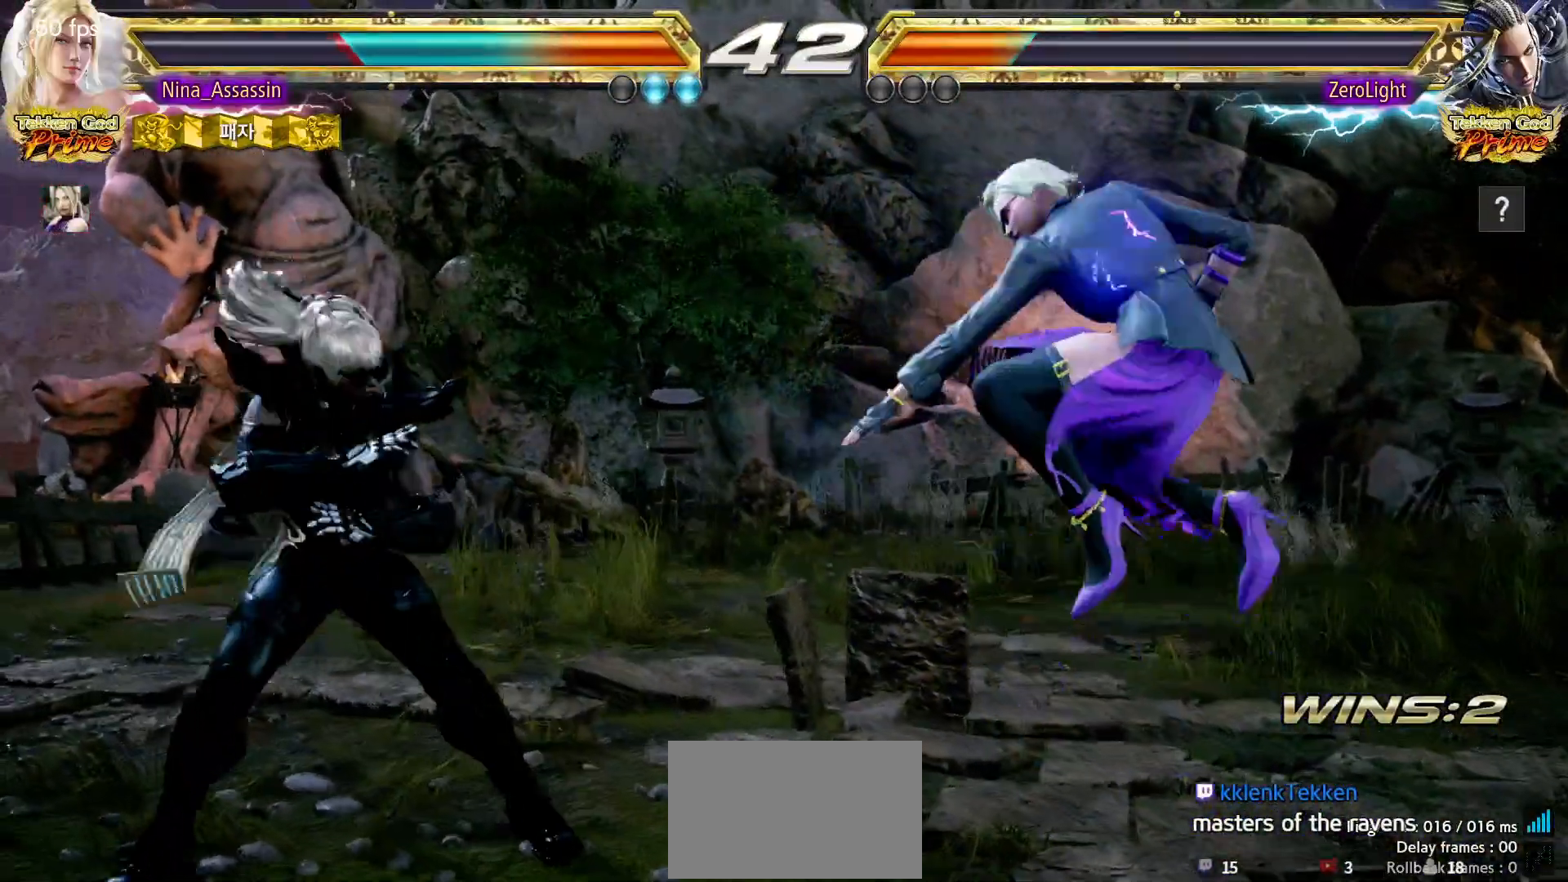
{"buttons": ["SQUARE"], "left_stick": "up-left", "events": [[183, "left_stick", "right"], [483, "SQUARE", "down"], [483, "left_stick", "up-left"]]}
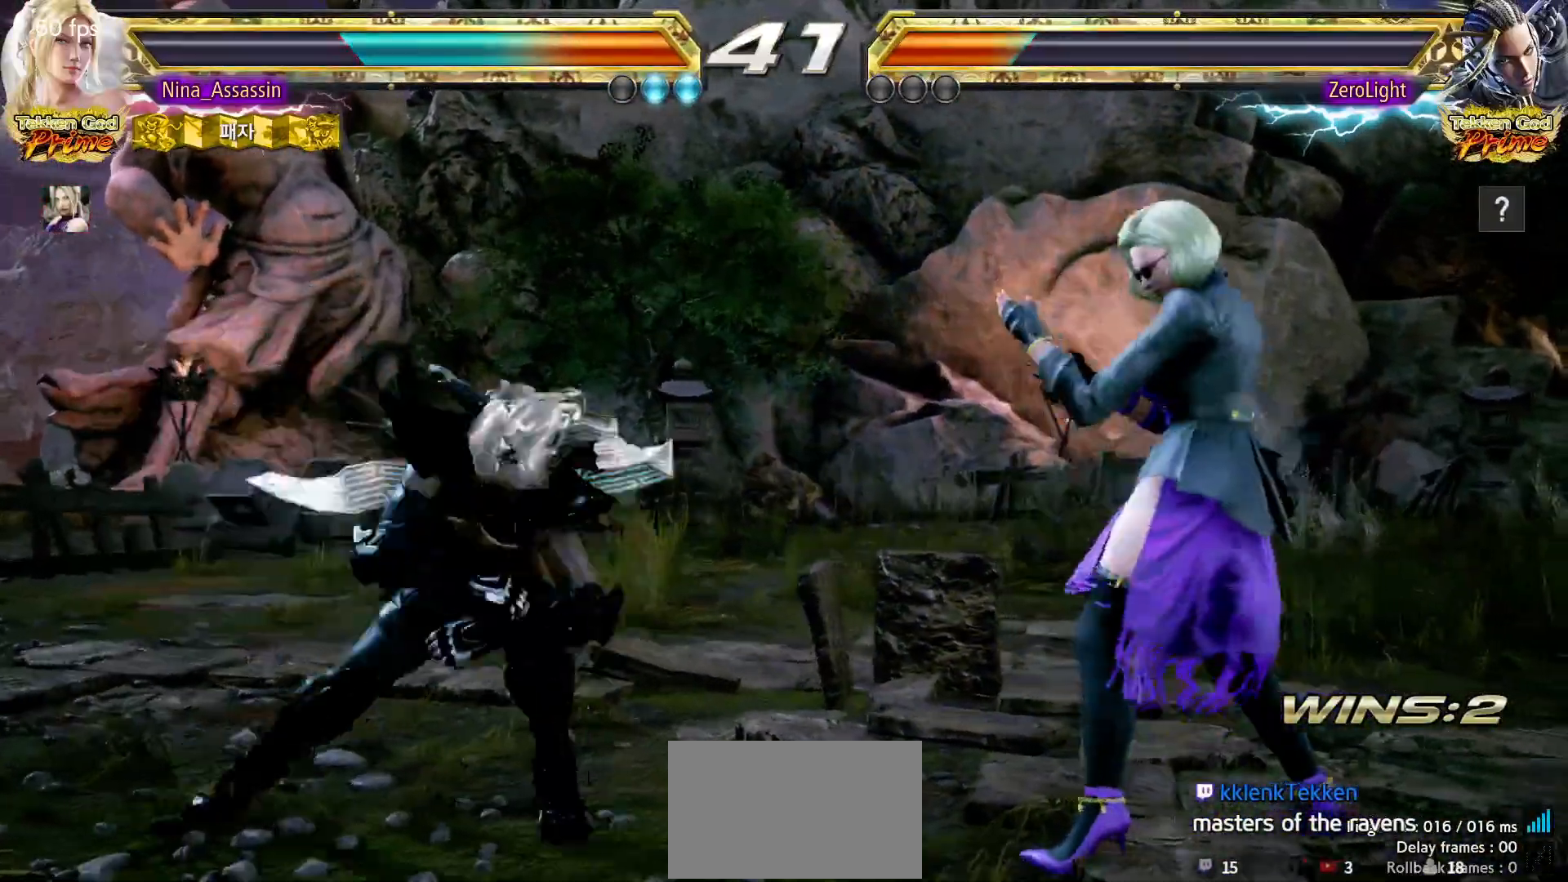
{"buttons": [], "left_stick": "center", "events": [[50, "SQUARE", "up"], [117, "TRIANGLE", "down"], [167, "left_stick", "center"], [183, "TRIANGLE", "up"], [233, "TRIANGLE", "down"], [317, "TRIANGLE", "up"]]}
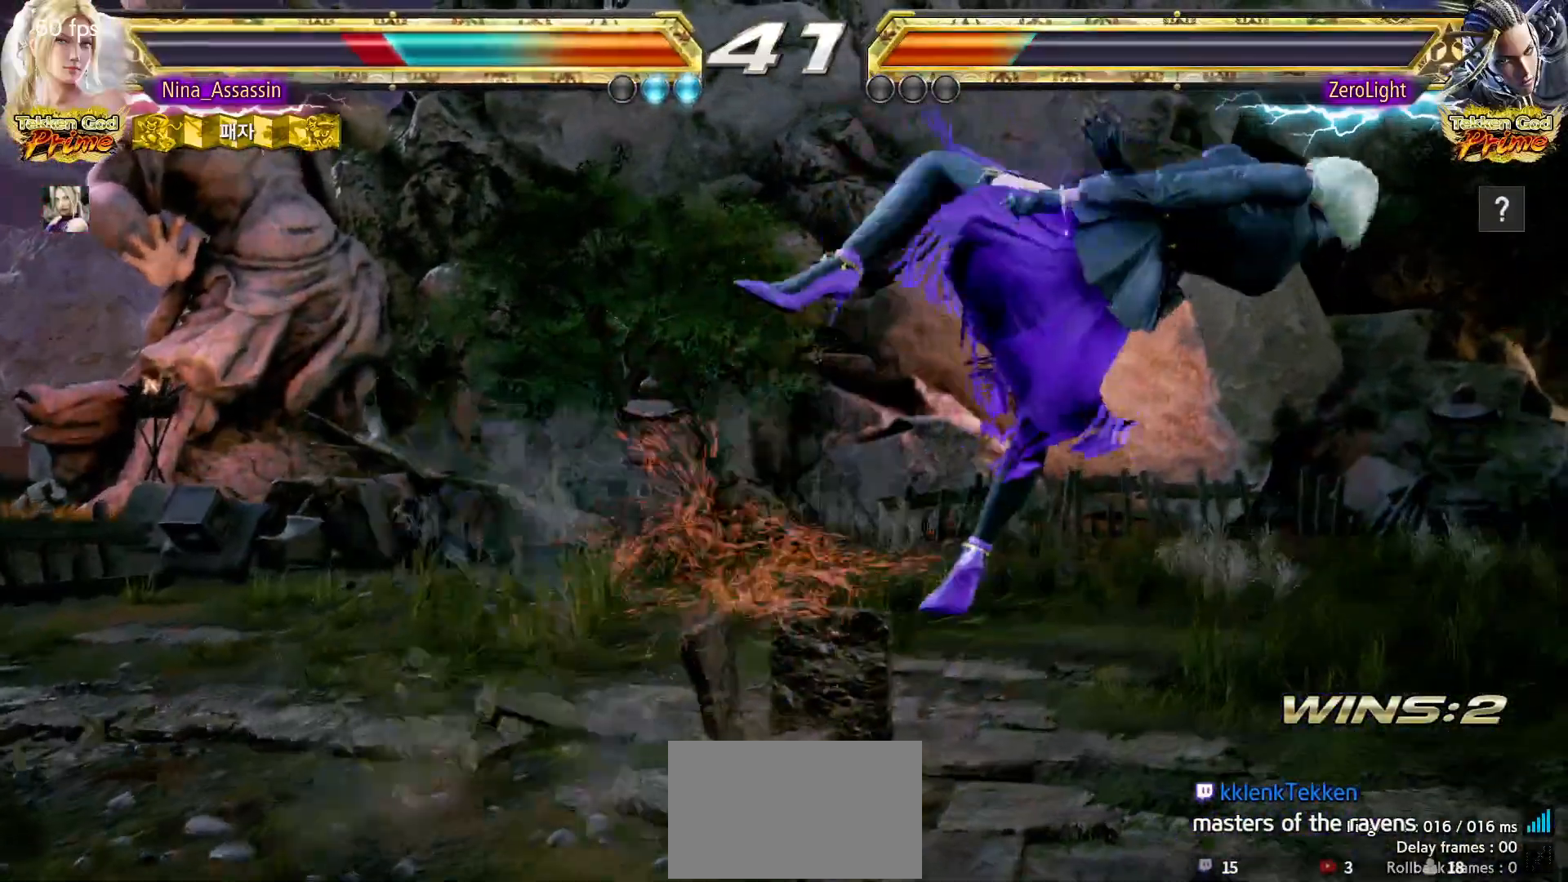
{"buttons": [], "left_stick": "center", "events": [[67, "TRIANGLE", "down"], [133, "TRIANGLE", "up"], [150, "SQUARE", "down"], [217, "SQUARE", "up"], [250, "TRIANGLE", "down"], [300, "TRIANGLE", "up"], [333, "SQUARE", "down"], [383, "SQUARE", "up"], [433, "TRIANGLE", "down"], [467, "TRIANGLE", "up"]]}
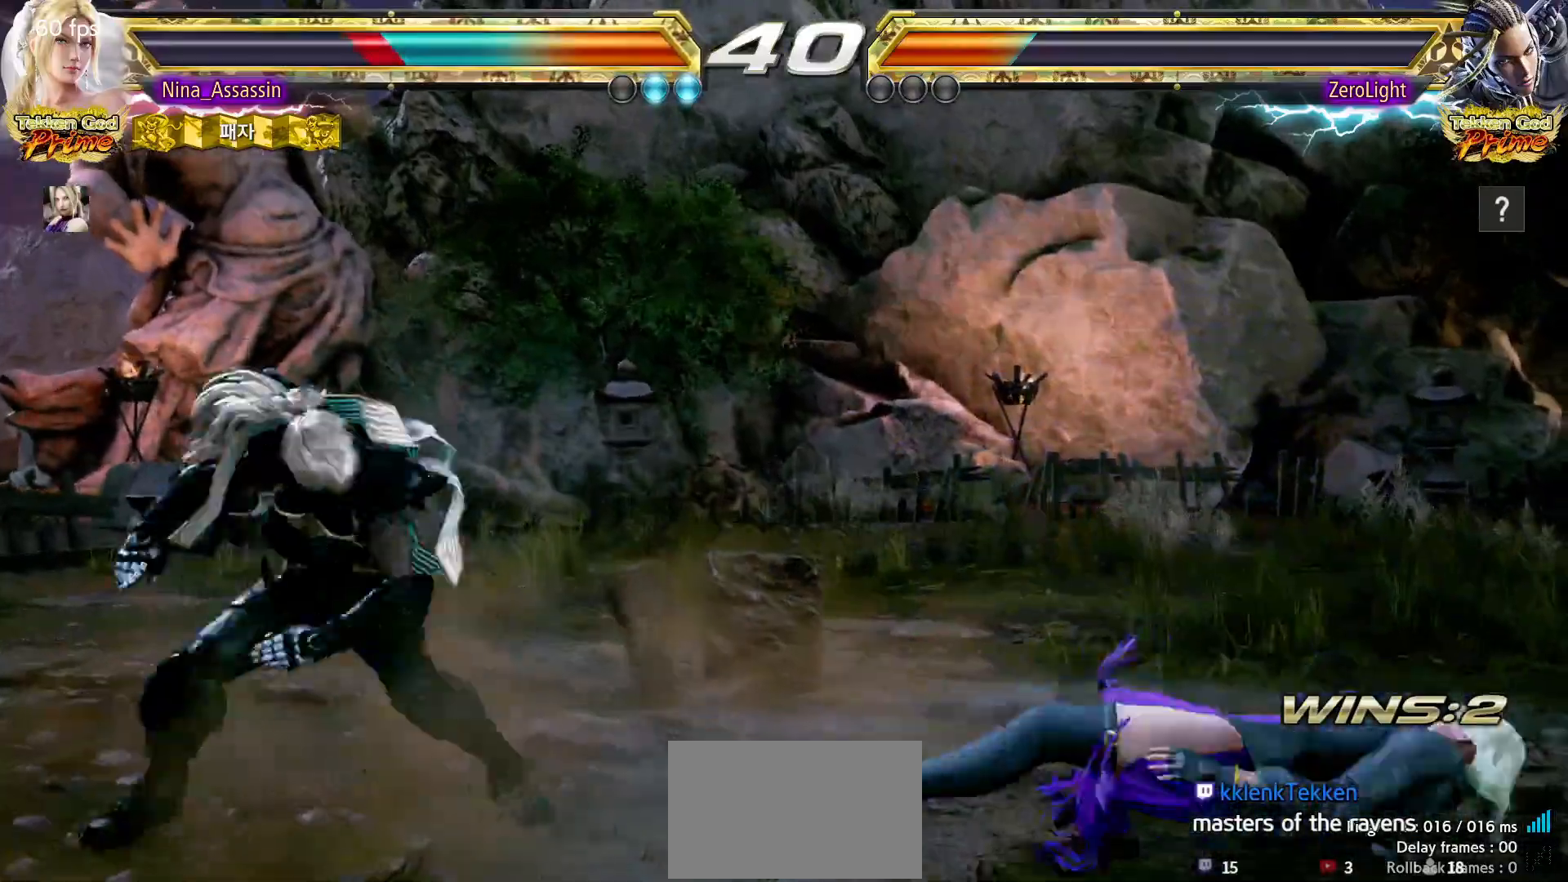
{"buttons": [], "left_stick": "center", "events": [[17, "SQUARE", "down"], [50, "SQUARE", "up"], [167, "left_stick", "down-right"], [450, "left_stick", "center"]]}
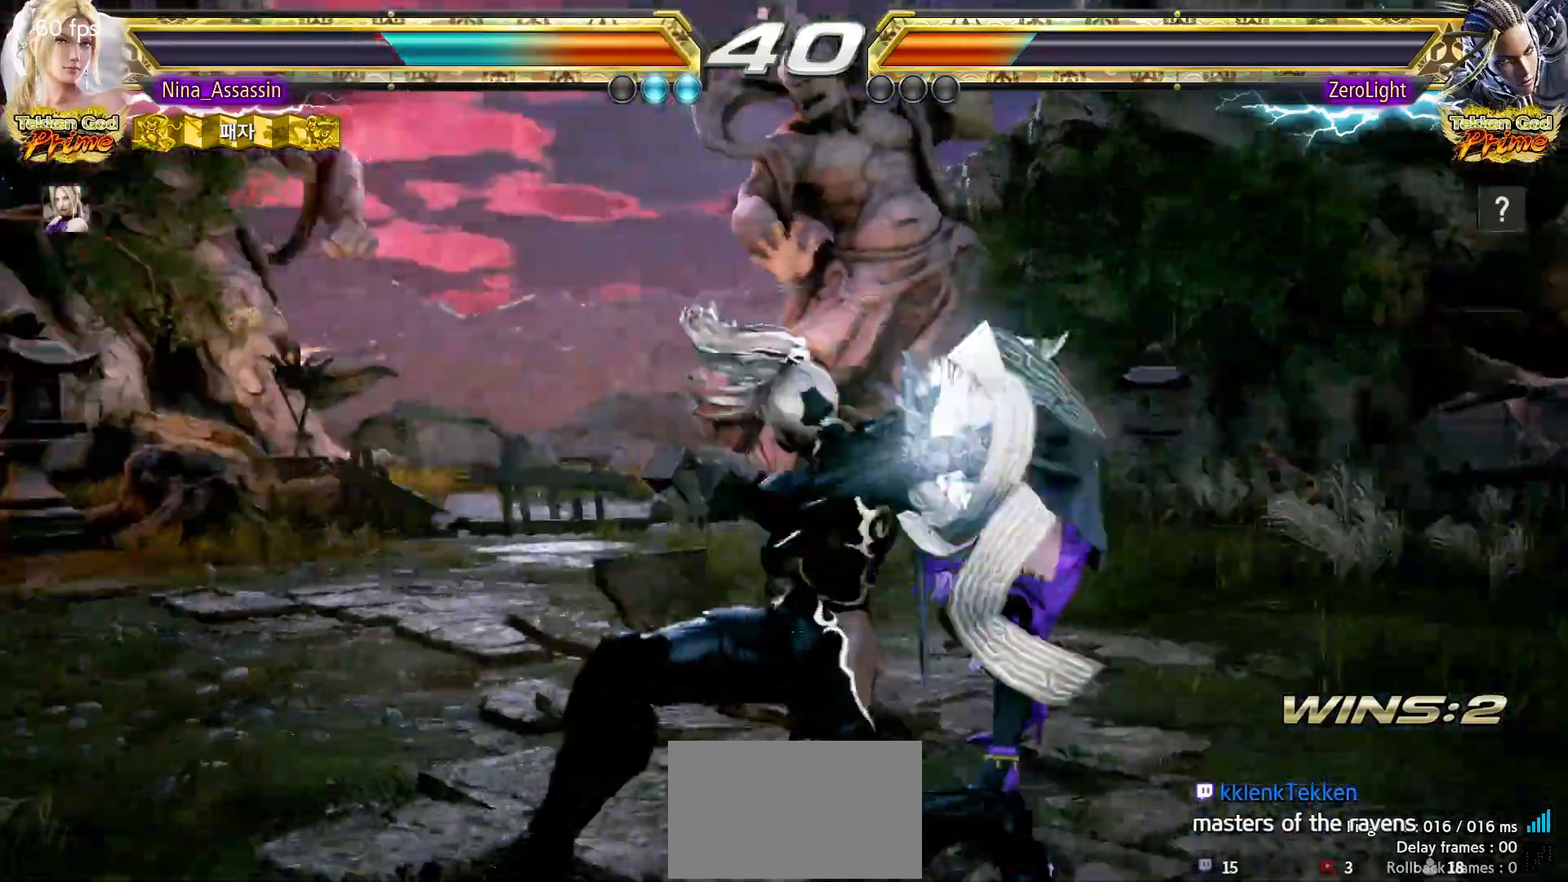
{"buttons": [], "left_stick": "center", "events": [[17, "left_stick", "right"], [183, "left_stick", "center"], [233, "left_stick", "down-left"], [250, "SQUARE", "down"], [317, "SQUARE", "up"], [383, "TRIANGLE", "down"], [417, "left_stick", "center"], [450, "TRIANGLE", "up"]]}
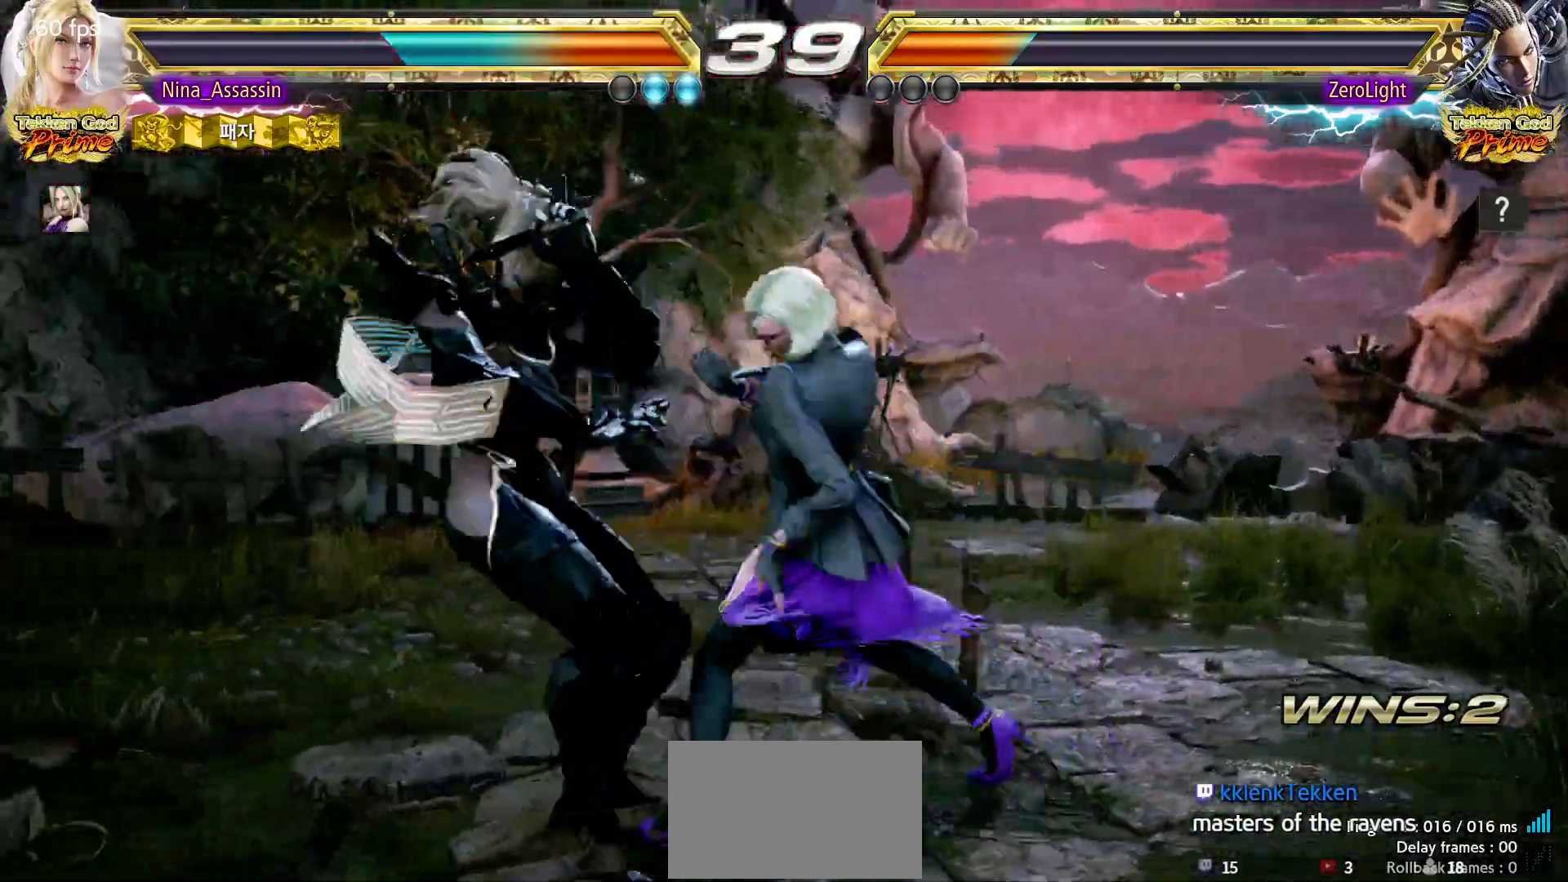
{"buttons": [], "left_stick": "center", "events": [[317, "left_stick", "down"], [383, "left_stick", "center"]]}
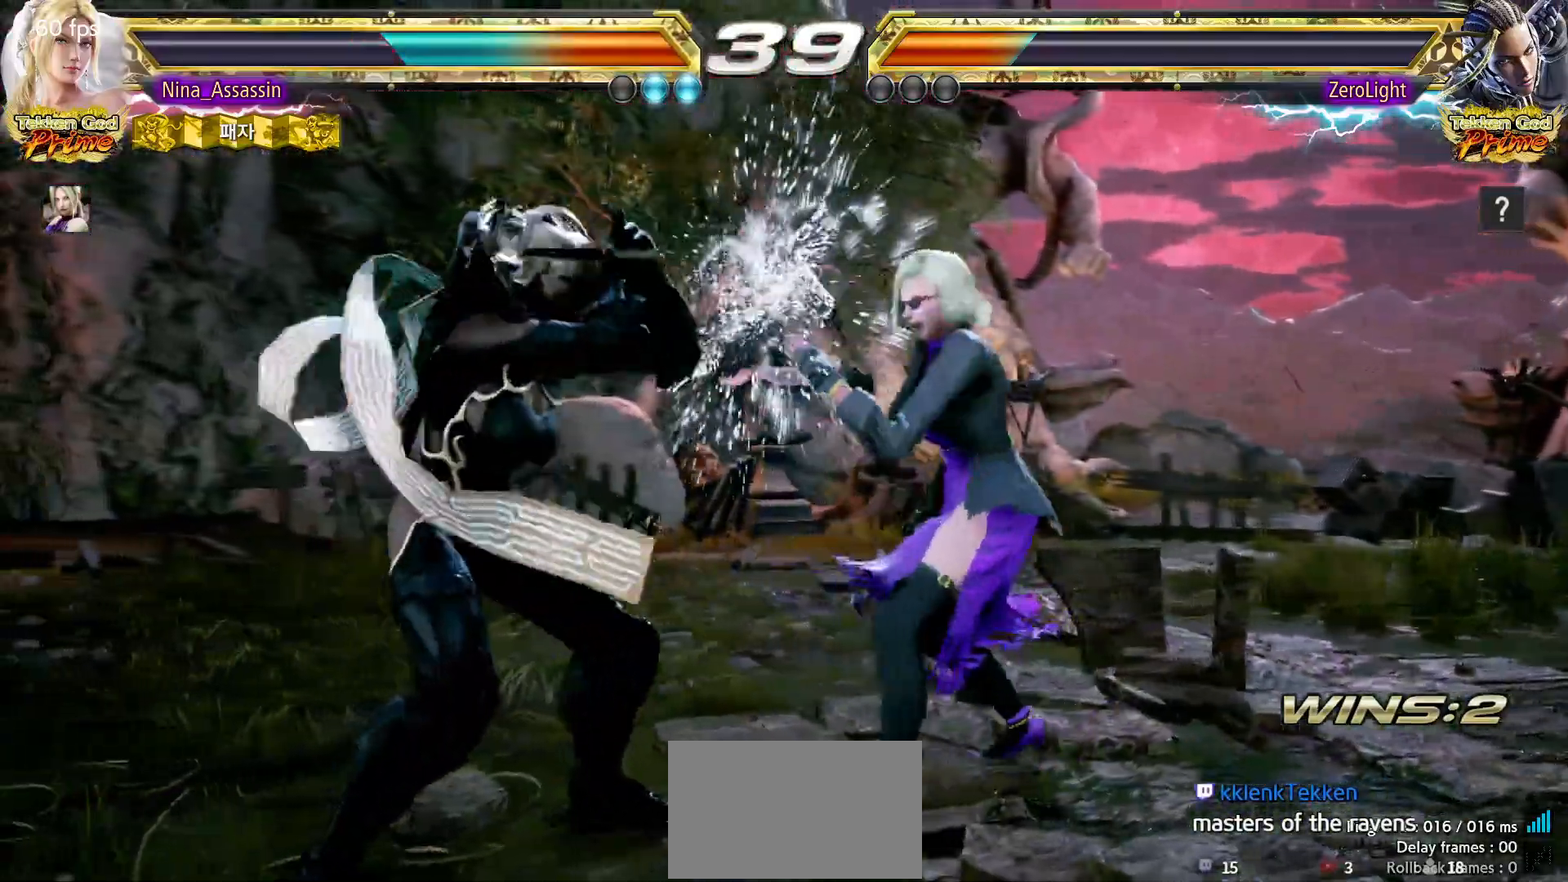
{"buttons": [], "left_stick": "center"}
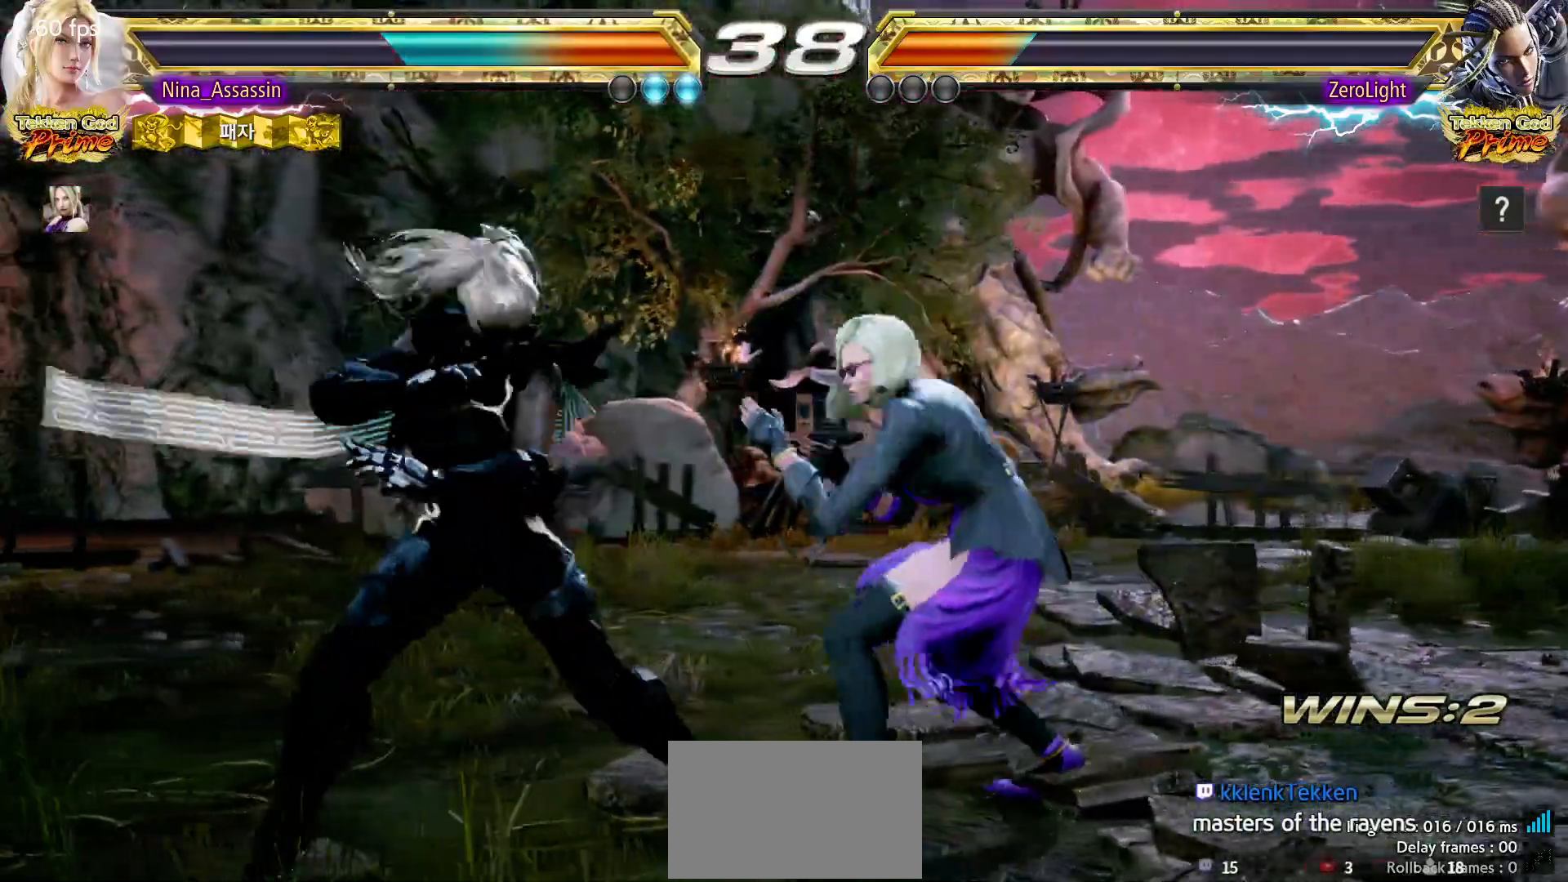
{"buttons": [], "left_stick": "center", "events": [[50, "left_stick", "down-right"], [67, "CROSS", "down"], [117, "CROSS", "up"], [167, "TRIANGLE", "down"], [183, "left_stick", "center"], [417, "TRIANGLE", "up"]]}
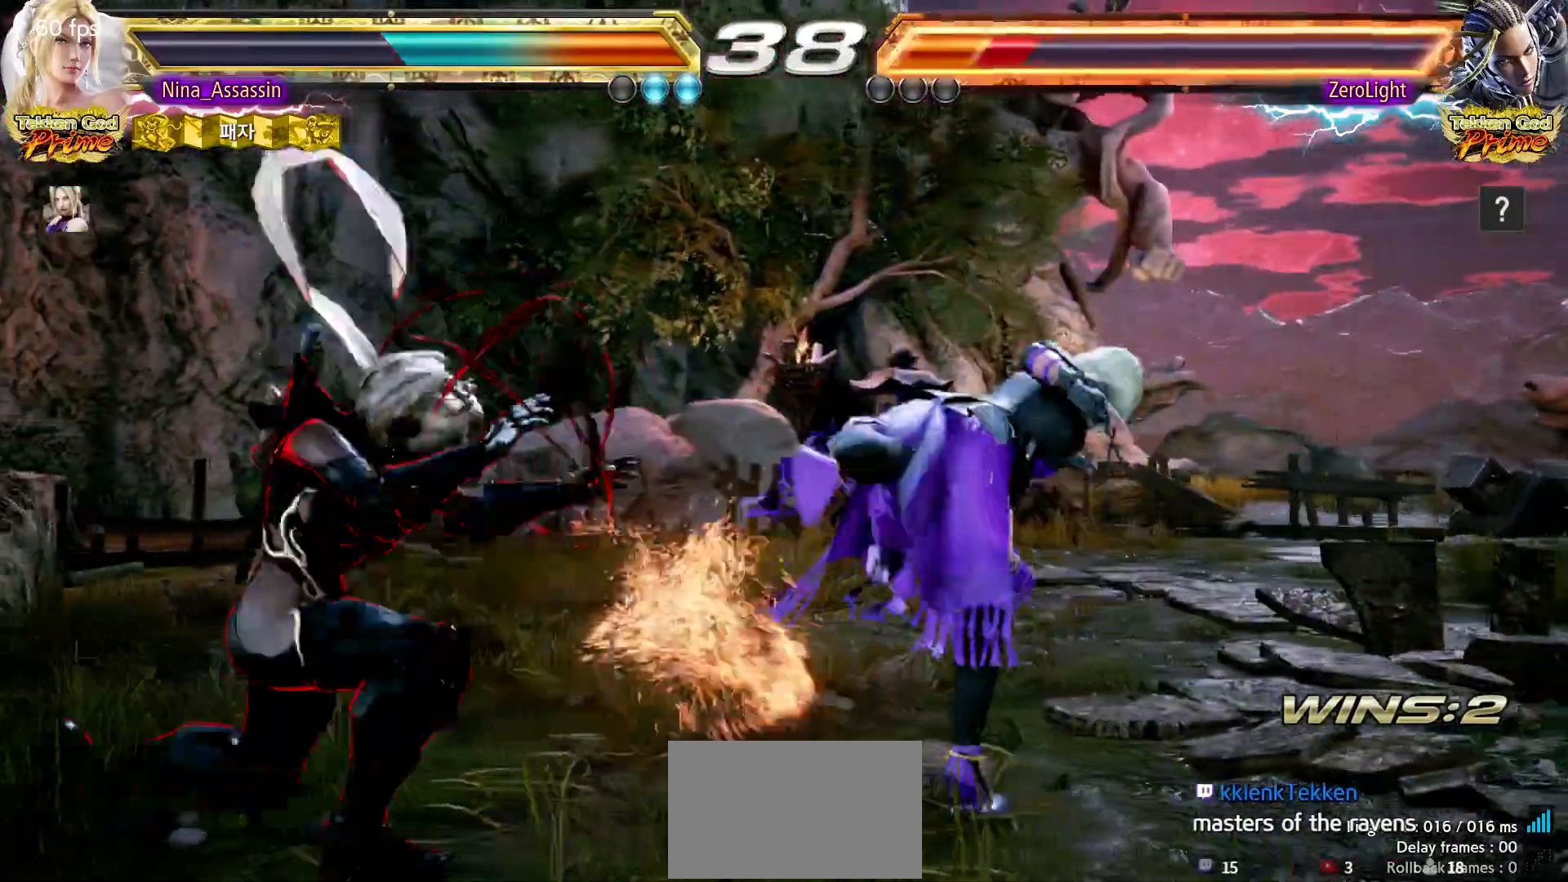
{"buttons": [], "left_stick": "center", "events": [[333, "left_stick", "left"], [367, "SQUARE", "down"], [367, "TRIANGLE", "down"], [400, "SQUARE", "up"], [400, "TRIANGLE", "up"], [500, "left_stick", "center"]]}
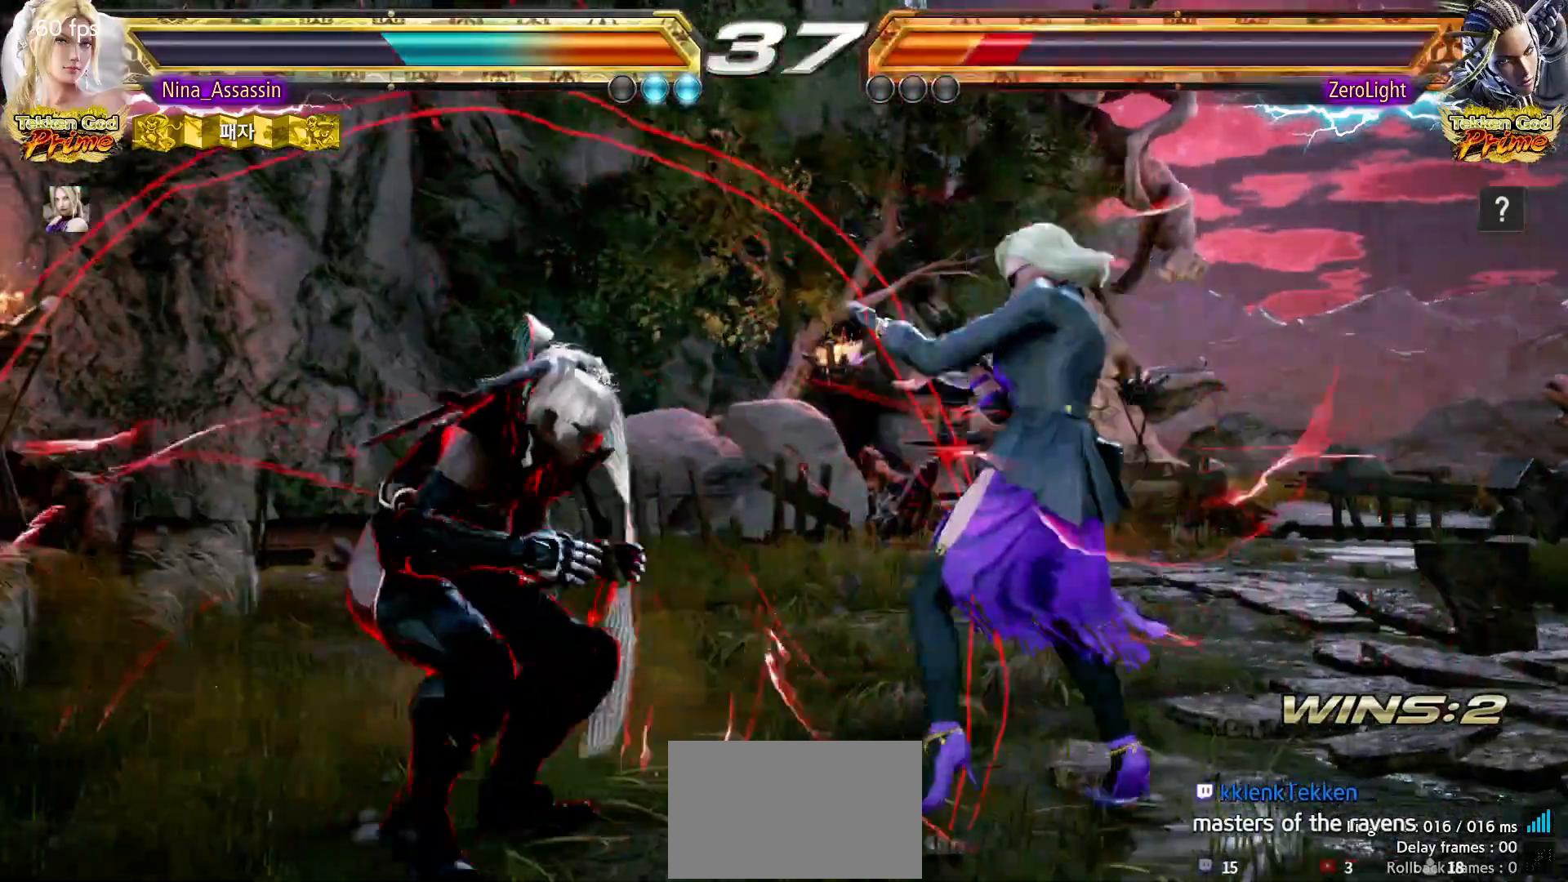
{"buttons": [], "left_stick": "right", "events": [[117, "left_stick", "right"]]}
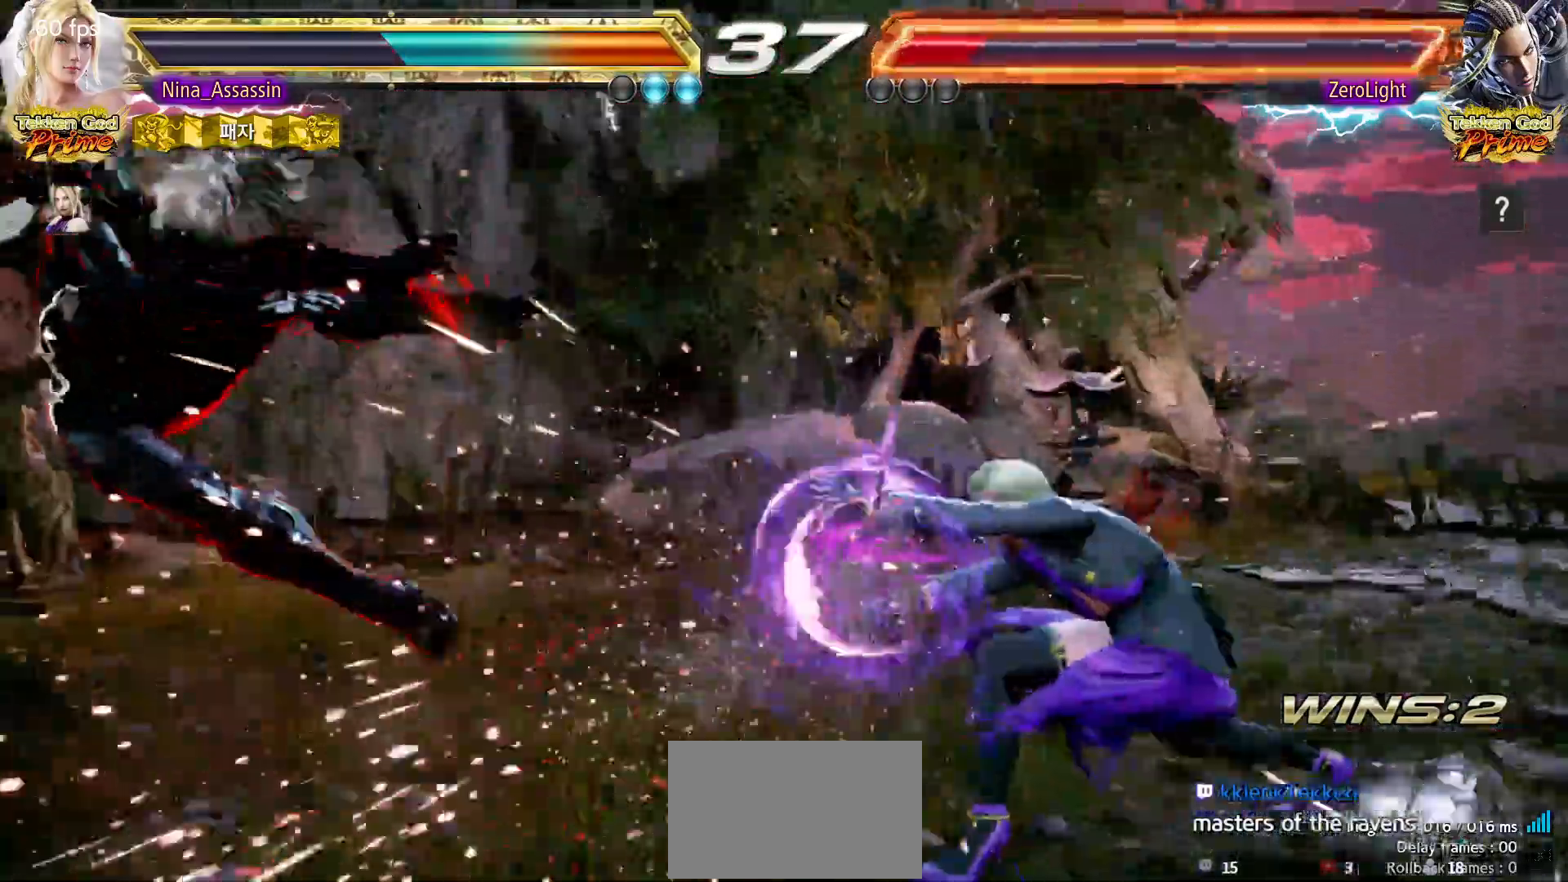
{"buttons": [], "left_stick": "left", "events": [[83, "left_stick", "center"], [167, "left_stick", "left"], [233, "left_stick", "center"], [300, "left_stick", "left"], [383, "left_stick", "center"], [450, "left_stick", "left"]]}
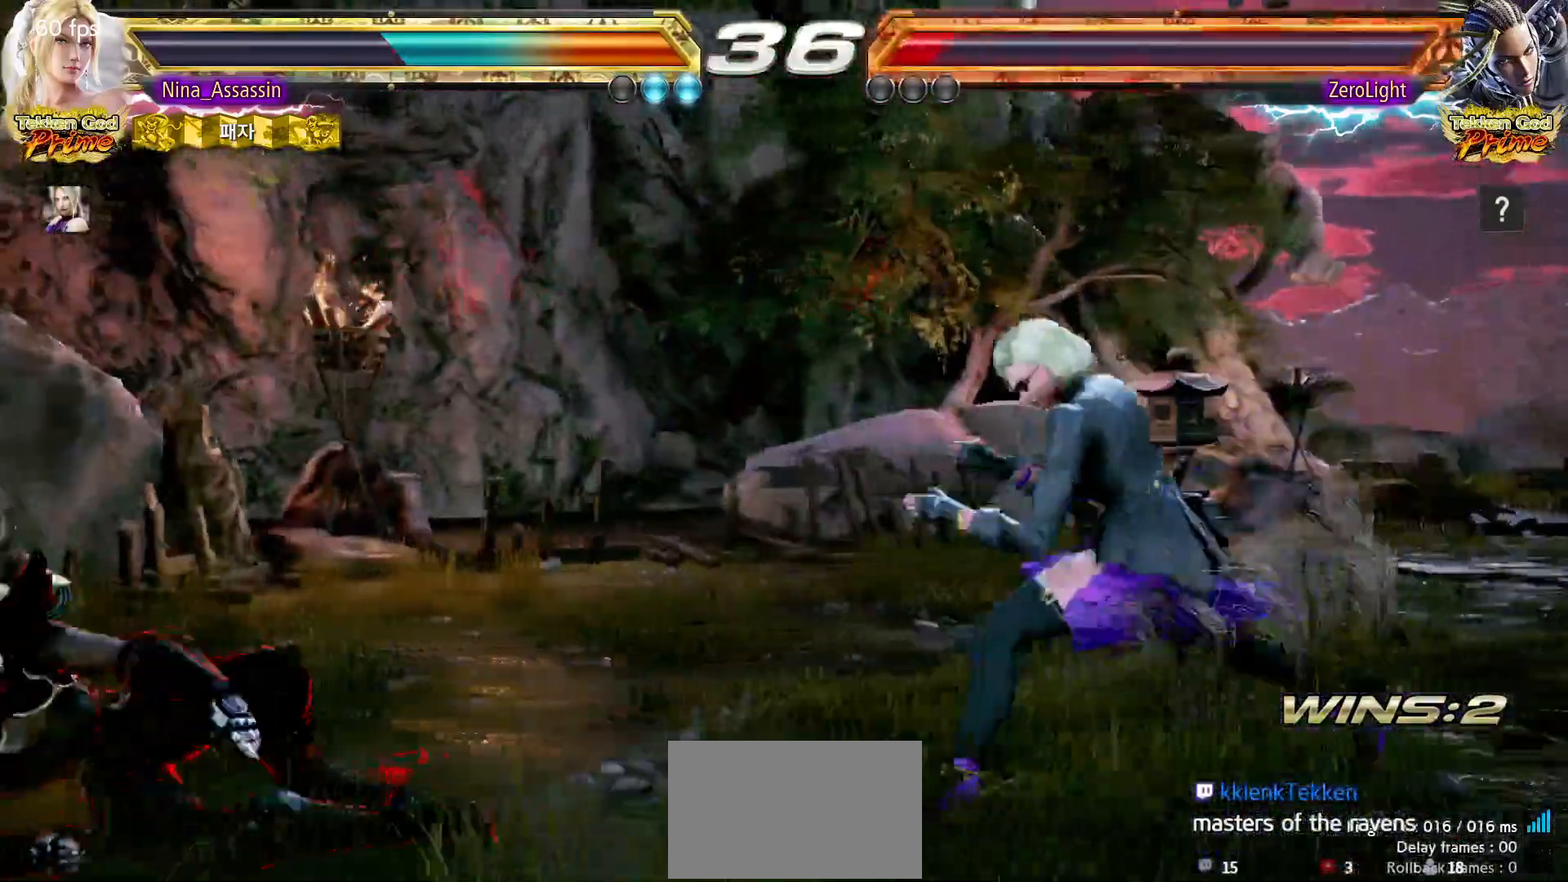
{"buttons": [], "left_stick": "center", "events": [[33, "left_stick", "center"], [83, "left_stick", "right"], [150, "left_stick", "center"], [217, "left_stick", "right"], [333, "left_stick", "down"], [400, "left_stick", "center"]]}
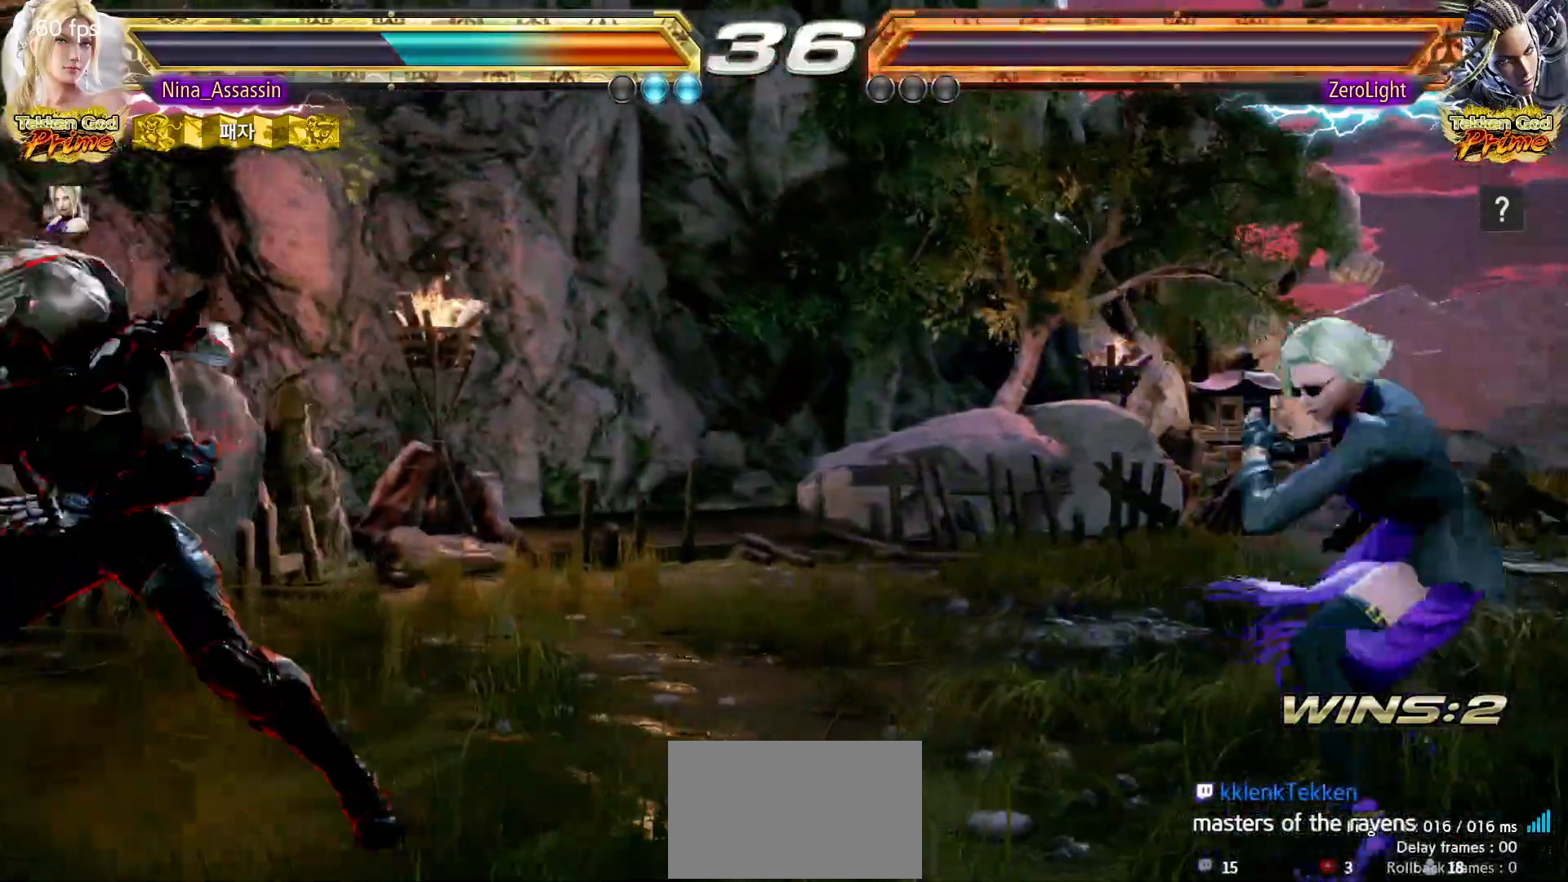
{"buttons": [], "left_stick": "center", "events": [[17, "left_stick", "right"], [83, "left_stick", "center"], [150, "left_stick", "right"], [267, "left_stick", "down"], [317, "left_stick", "center"], [433, "left_stick", "right"], [500, "left_stick", "center"]]}
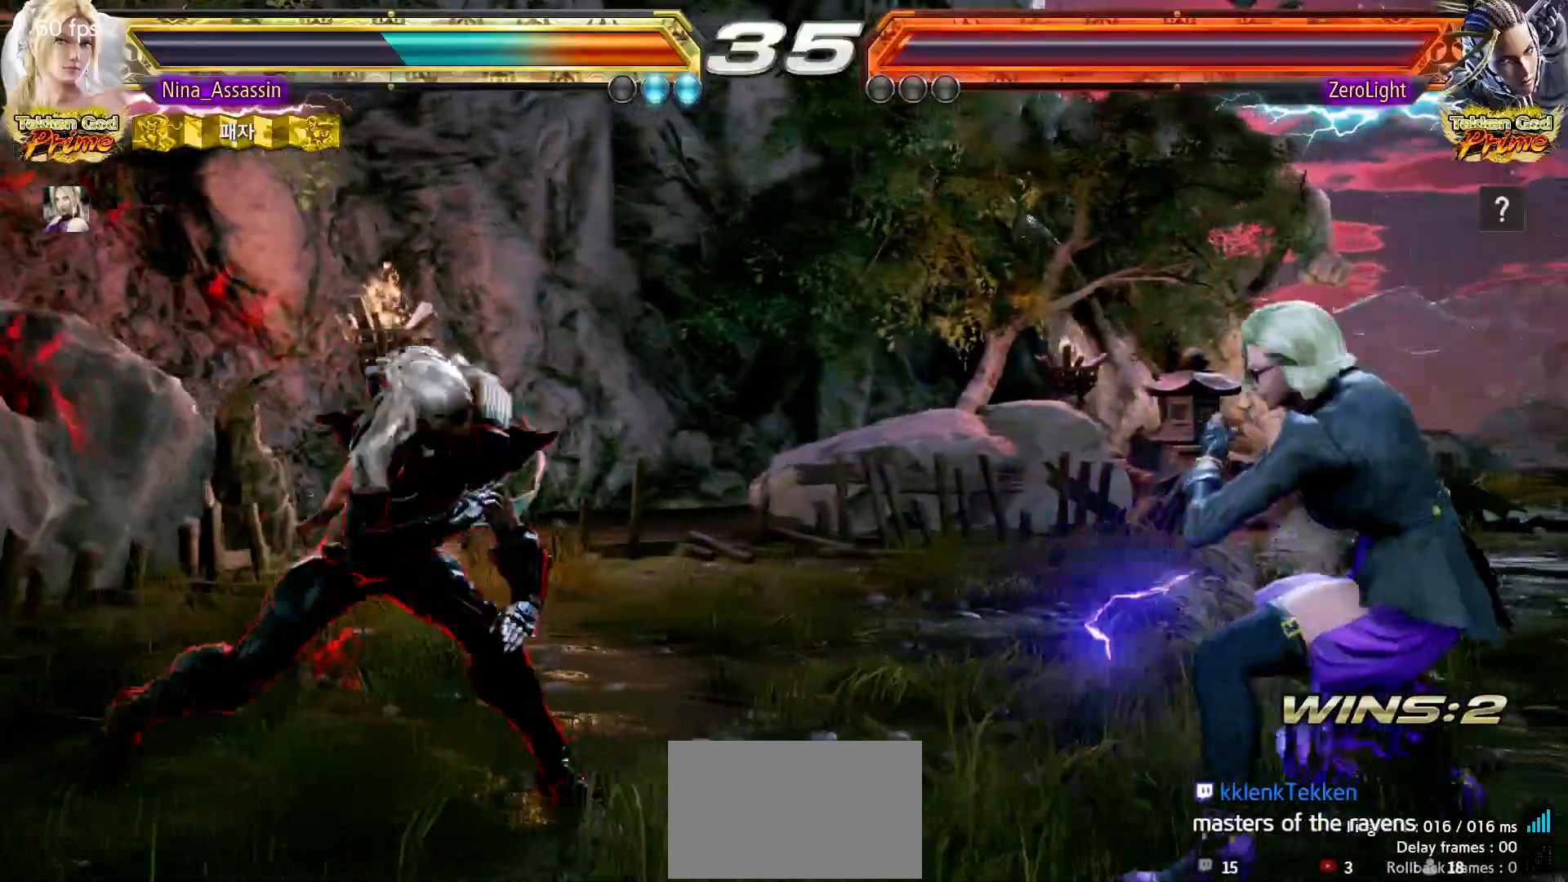
{"buttons": [], "left_stick": "center", "events": [[33, "left_stick", "right"], [150, "left_stick", "left"], [183, "SQUARE", "down"], [183, "TRIANGLE", "down"], [233, "SQUARE", "up"], [233, "TRIANGLE", "up"], [317, "SQUARE", "down"], [367, "SQUARE", "up"], [383, "left_stick", "center"]]}
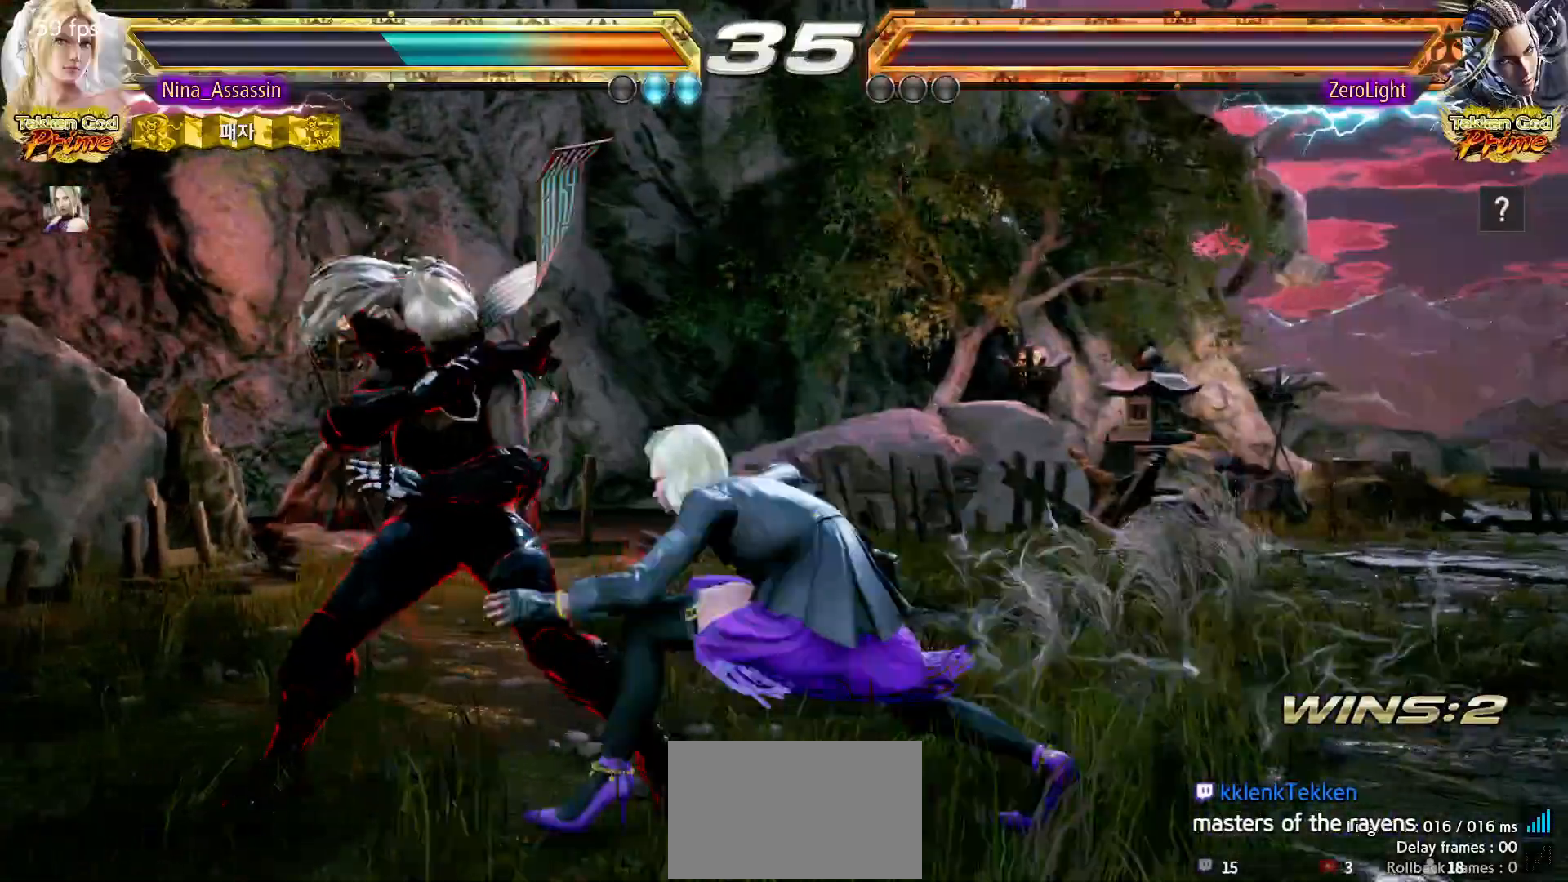
{"buttons": [], "left_stick": "center", "events": []}
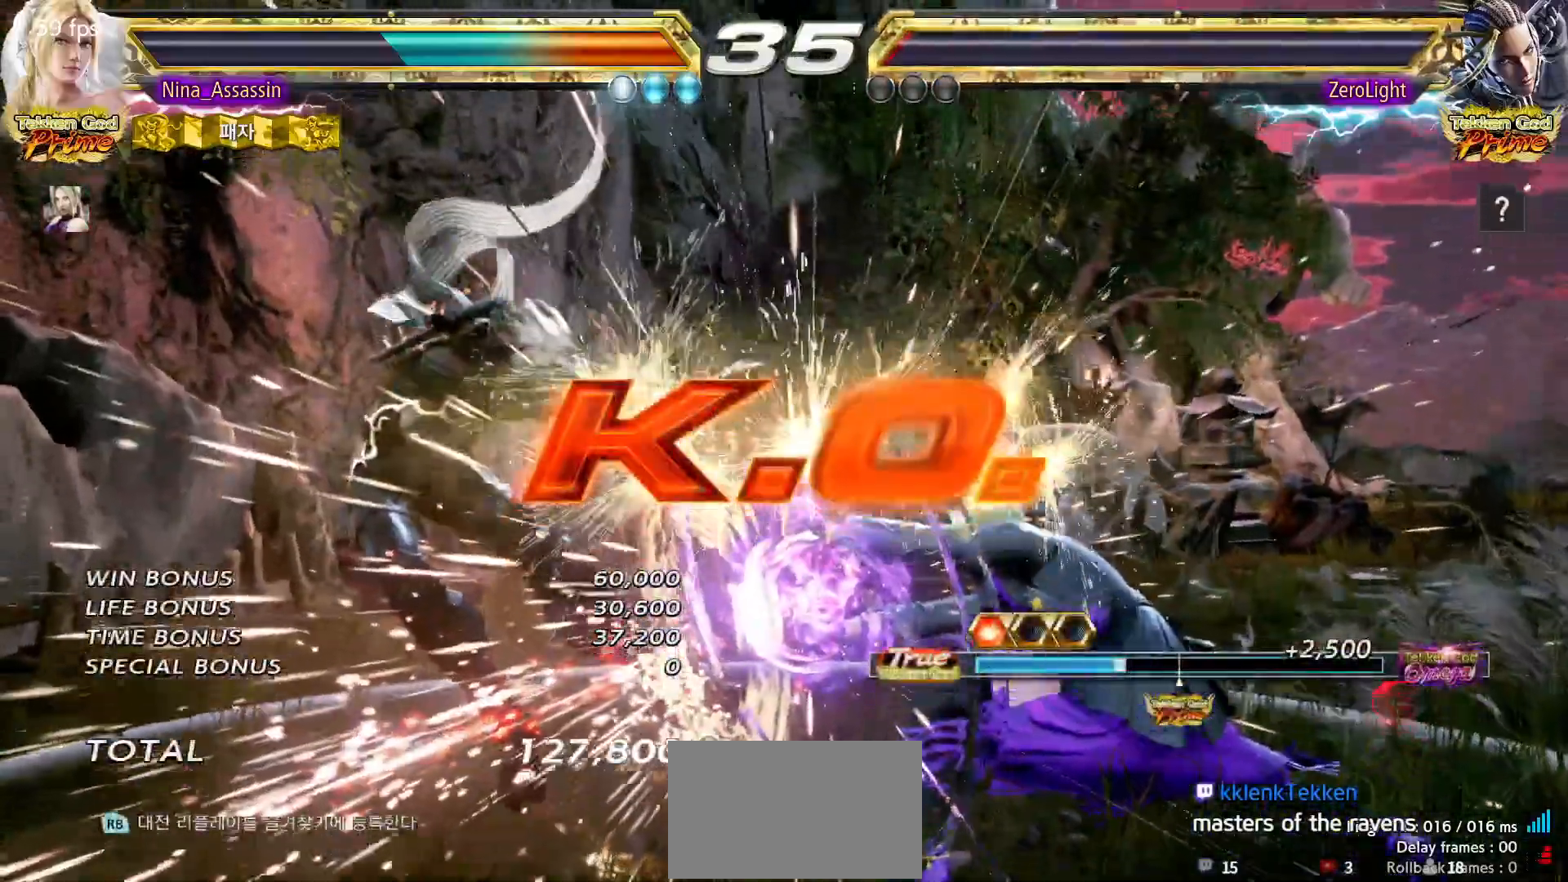
{"buttons": ["TRIANGLE"], "left_stick": "center", "events": [[133, "TRIANGLE", "down"]]}
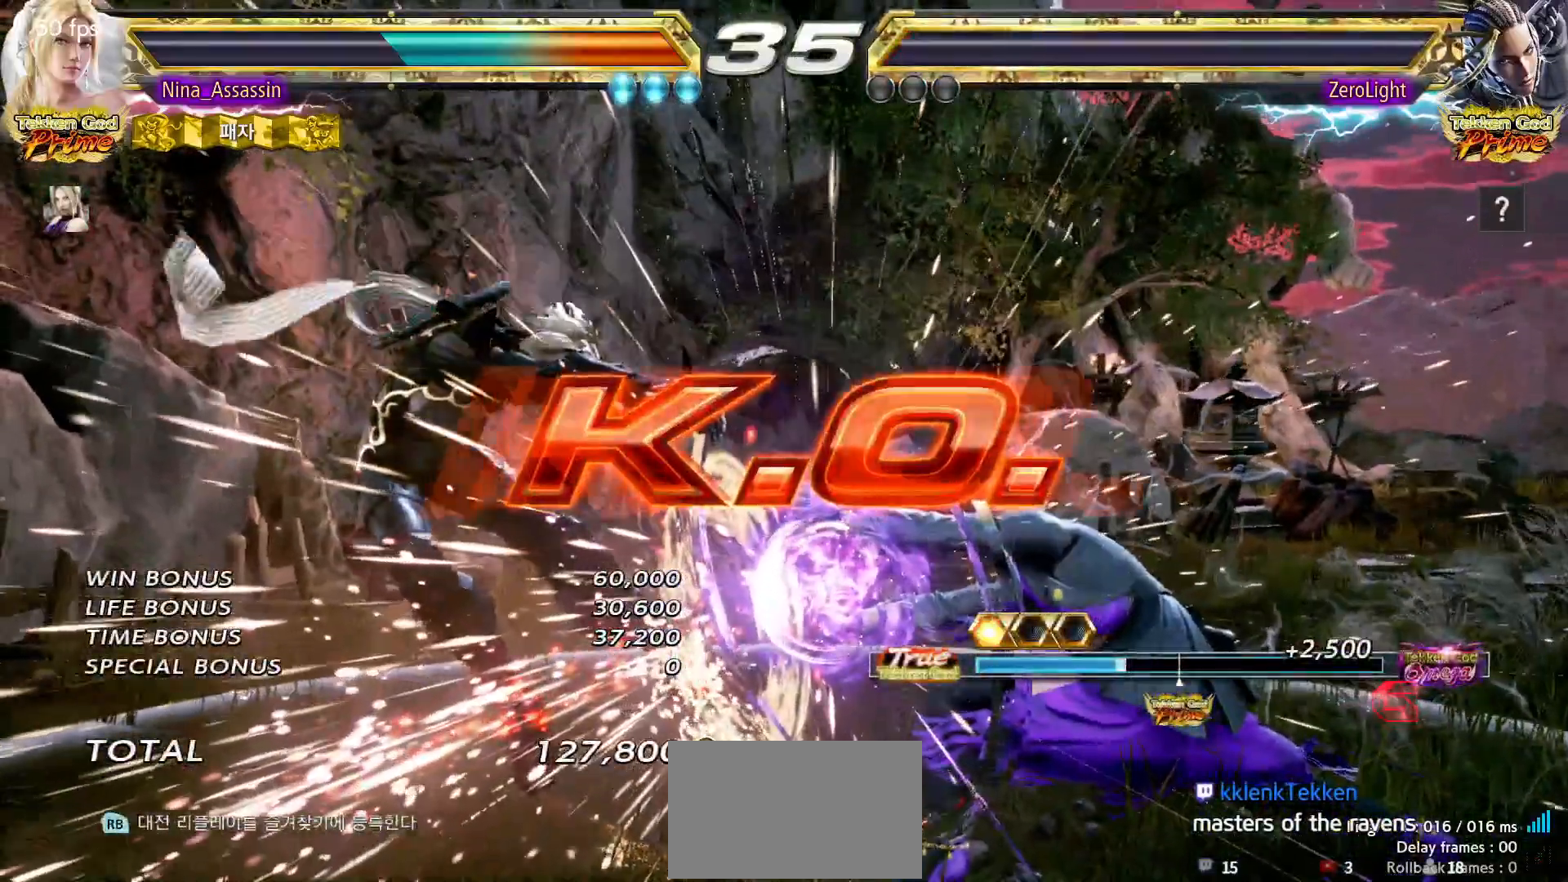
{"buttons": ["TRIANGLE"], "left_stick": "center", "events": []}
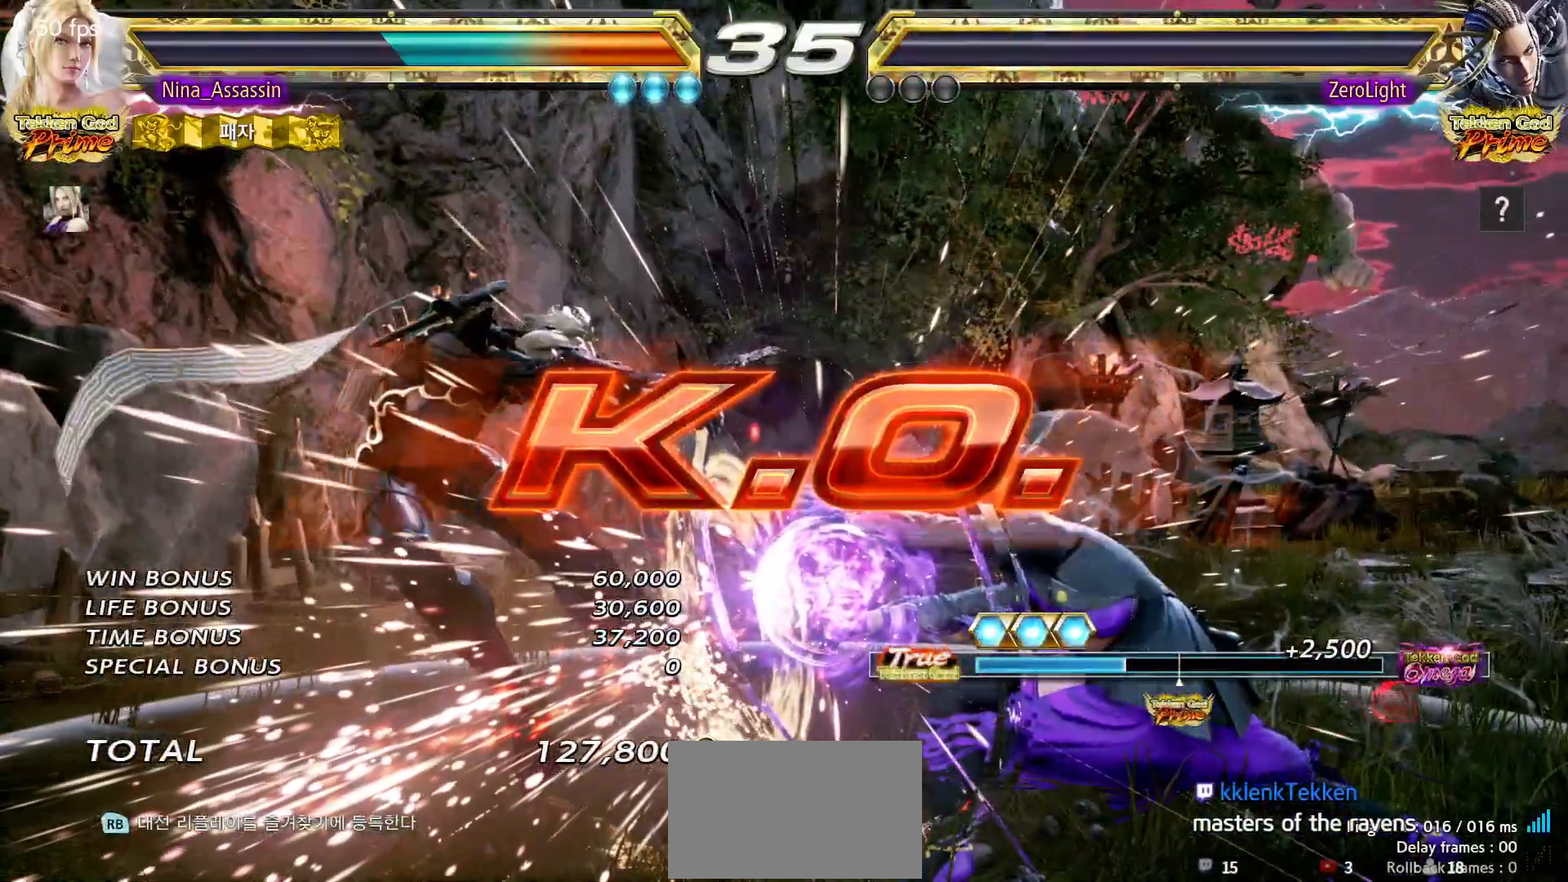
{"buttons": ["TRIANGLE"], "left_stick": "center", "events": []}
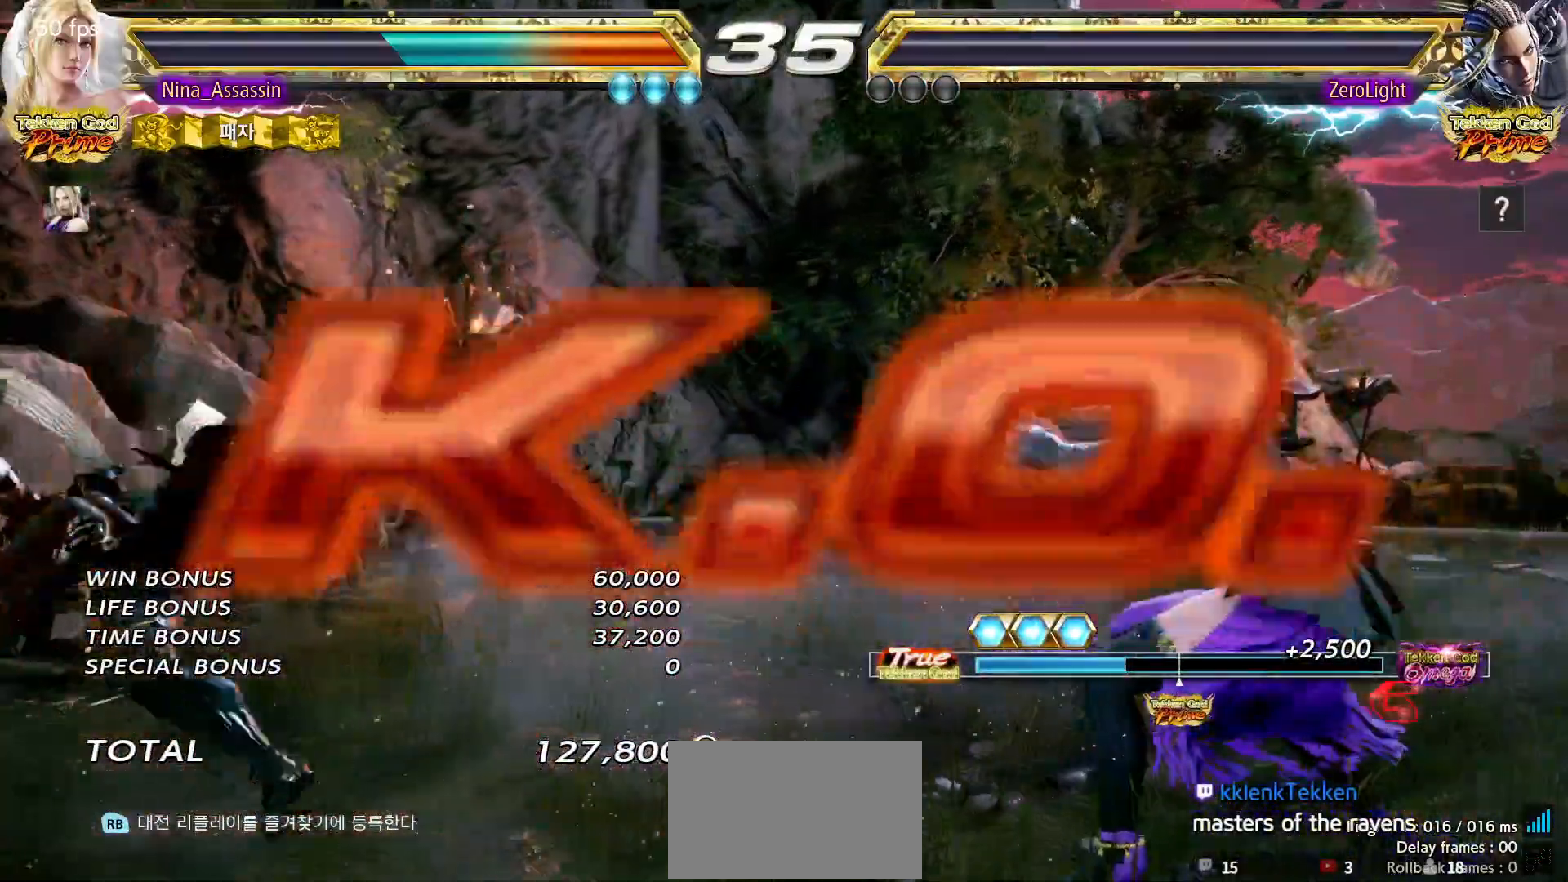
{"buttons": ["TRIANGLE"], "left_stick": "left", "events": [[67, "left_stick", "left"], [117, "SQUARE", "down"], [167, "SQUARE", "up"]]}